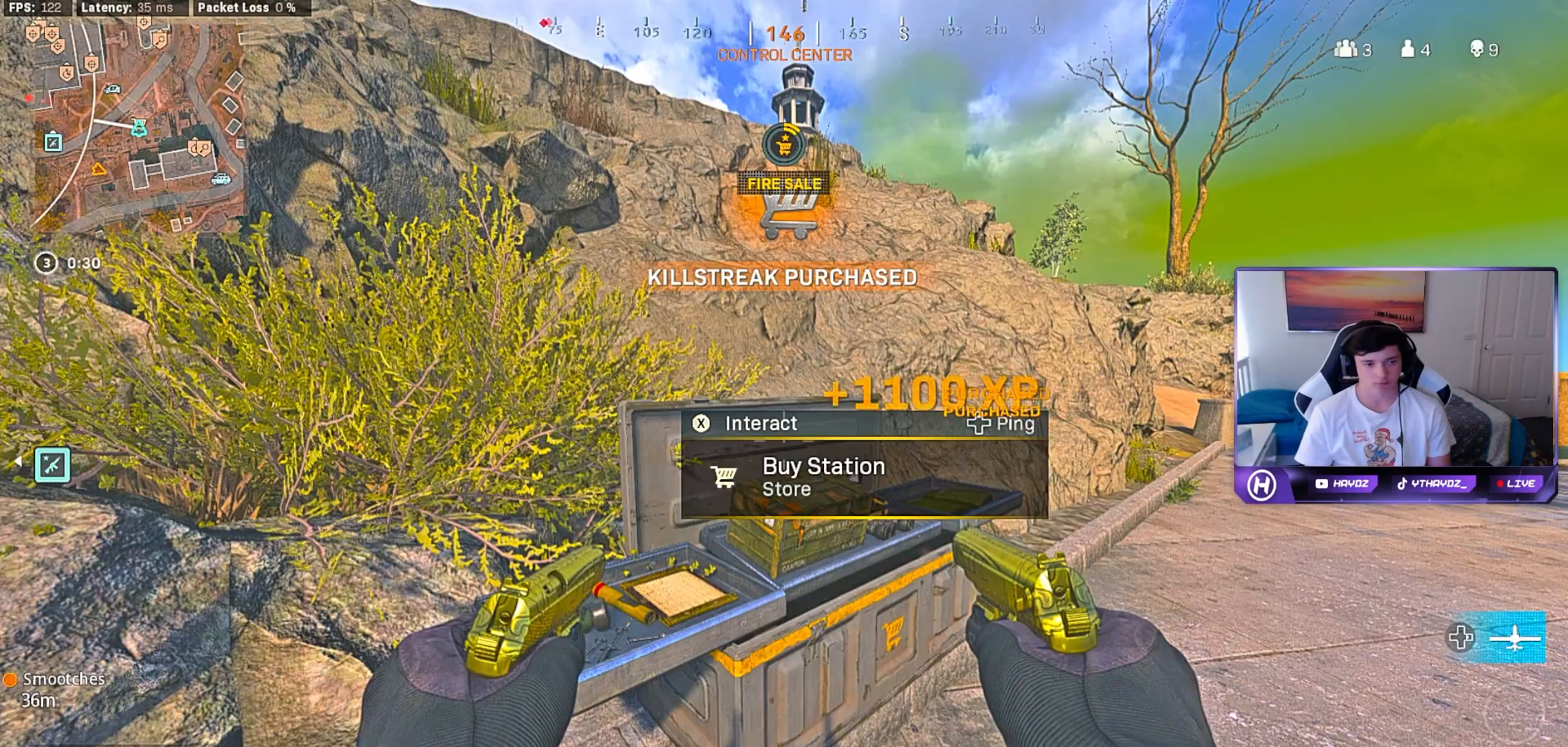
Gameplay with a controller (Xbox layout); each line is a JSON object with the inputs held at the frame after it. "events" lists button and stick changes between this image and that frame as [ms after this image, input, new state], when the widget could be followed in between.
{"buttons": [], "left_stick": "up", "right_stick": "center", "events": [[50, "X", "down"], [133, "X", "up"], [300, "left_stick", "up"], [400, "left_stick", "center"], [467, "left_stick", "up"]]}
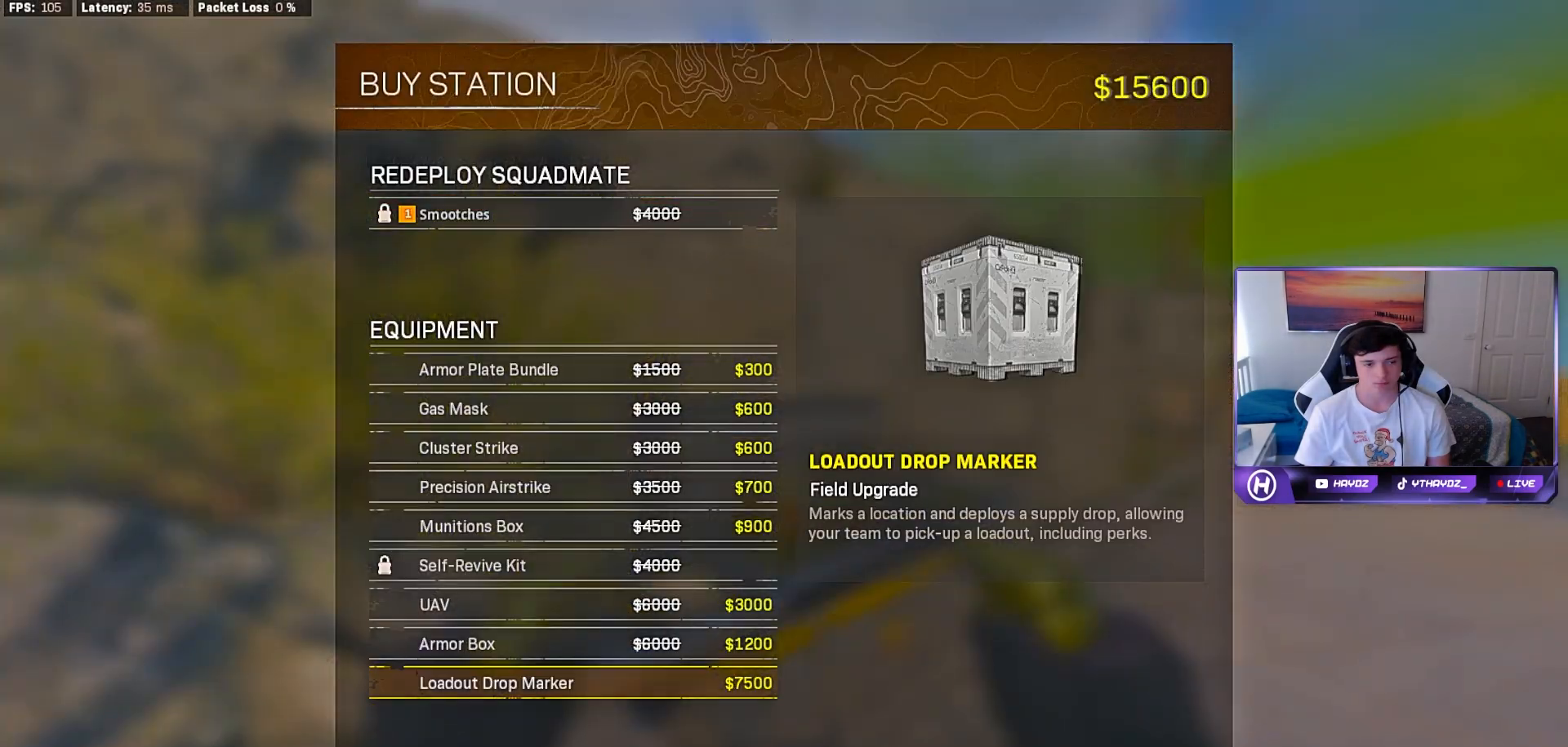
{"buttons": ["A"], "left_stick": "center", "right_stick": "center", "events": [[83, "left_stick", "center"], [150, "left_stick", "up"], [433, "left_stick", "center"], [500, "A", "down"]]}
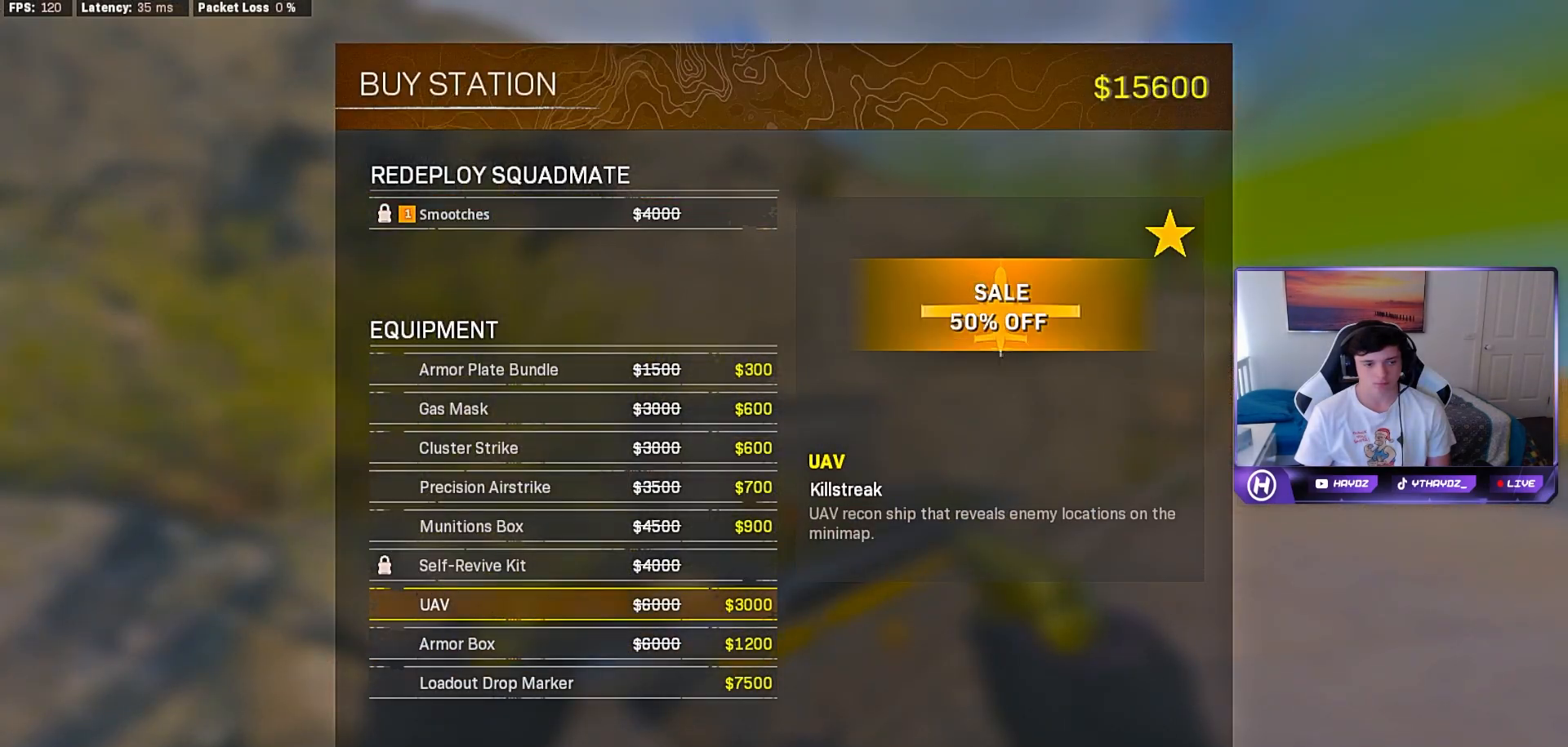
{"buttons": ["X"], "left_stick": "center", "right_stick": "center", "events": [[100, "A", "up"], [167, "A", "down"], [267, "A", "up"], [450, "X", "down"]]}
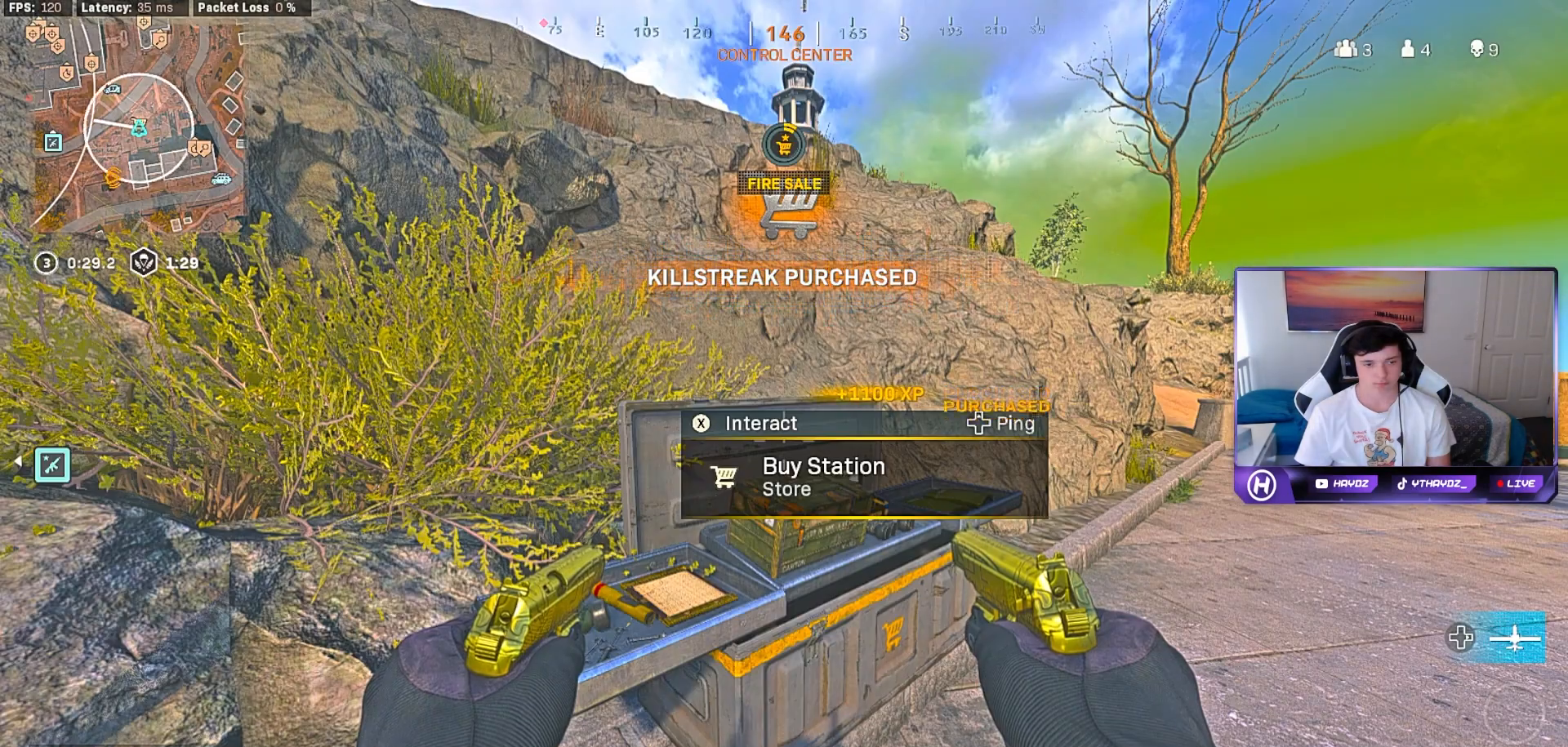
{"buttons": [], "left_stick": "center", "right_stick": "center", "events": [[17, "X", "up"], [200, "left_stick", "up"], [333, "left_stick", "center"]]}
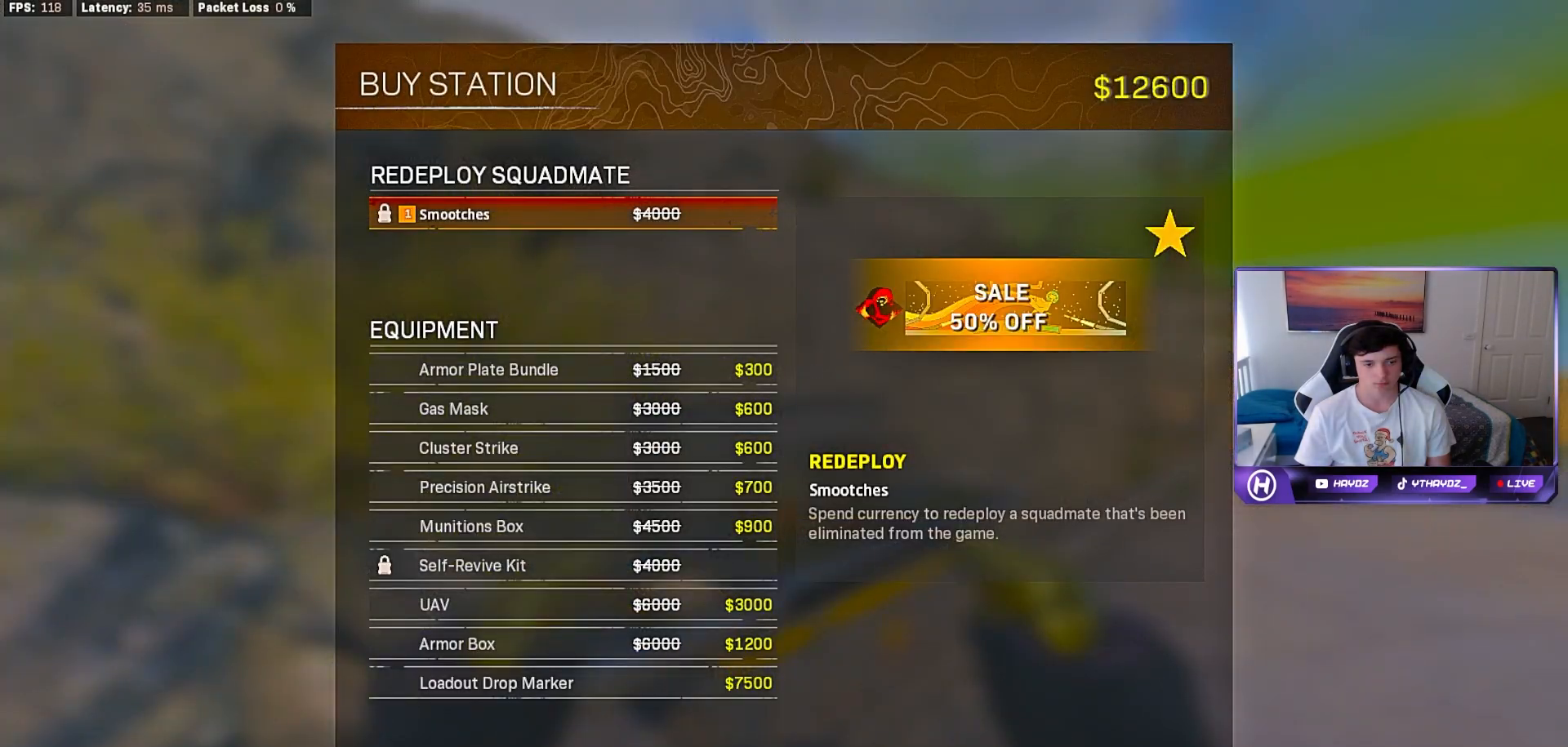
{"buttons": ["A"], "left_stick": "center", "right_stick": "center", "events": [[100, "left_stick", "up"], [217, "left_stick", "center"], [283, "A", "down"], [383, "A", "up"], [450, "A", "down"]]}
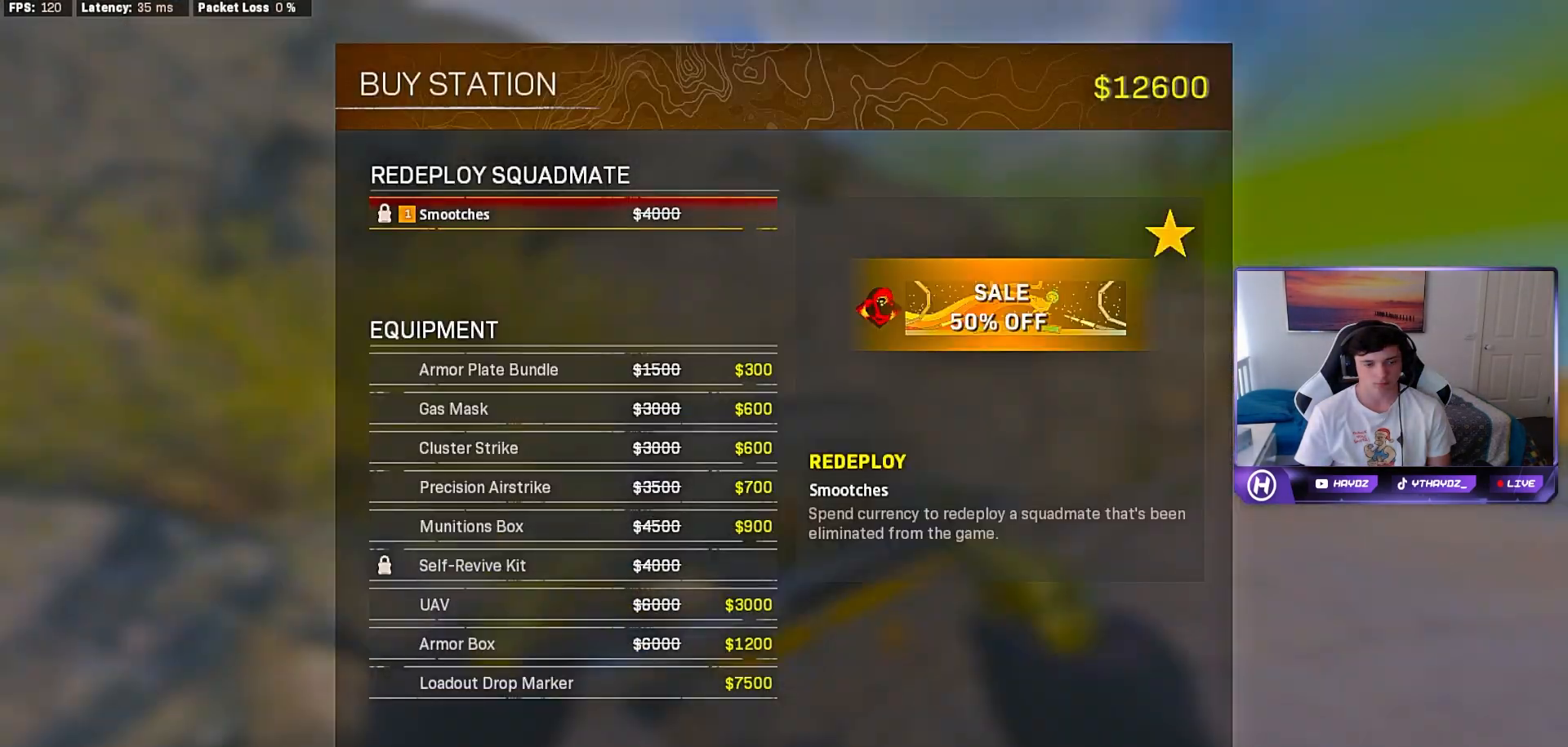
{"buttons": [], "left_stick": "right", "right_stick": "down-right", "events": [[17, "A", "up"], [167, "right_stick", "down-right"], [183, "left_stick", "down-right"], [217, "L1", "down"], [217, "R1", "down"], [233, "left_stick", "right"], [317, "L1", "up"], [317, "R1", "up"]]}
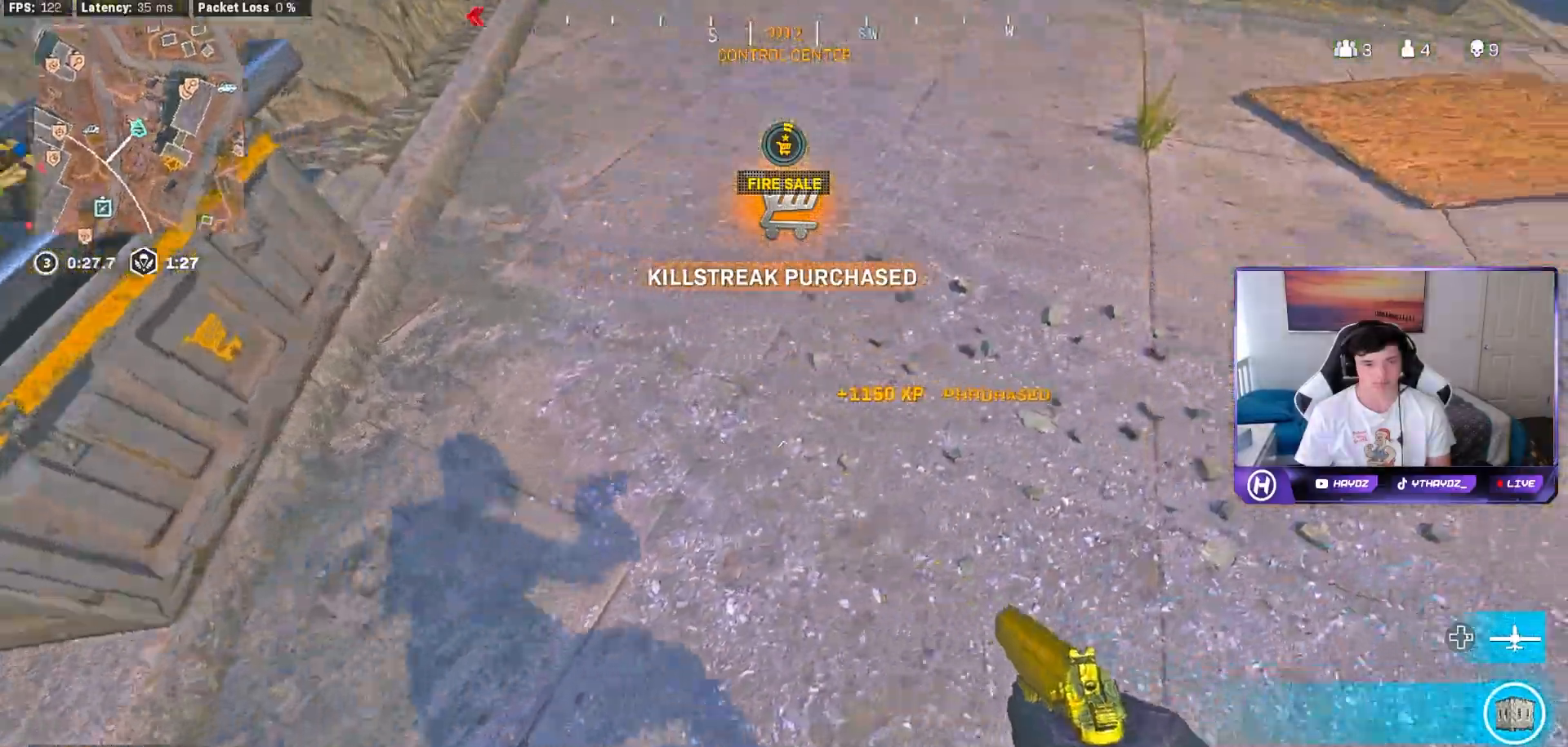
{"buttons": [], "left_stick": "down", "right_stick": "up", "events": [[83, "right_stick", "center"], [133, "left_stick", "down"], [217, "right_stick", "up"]]}
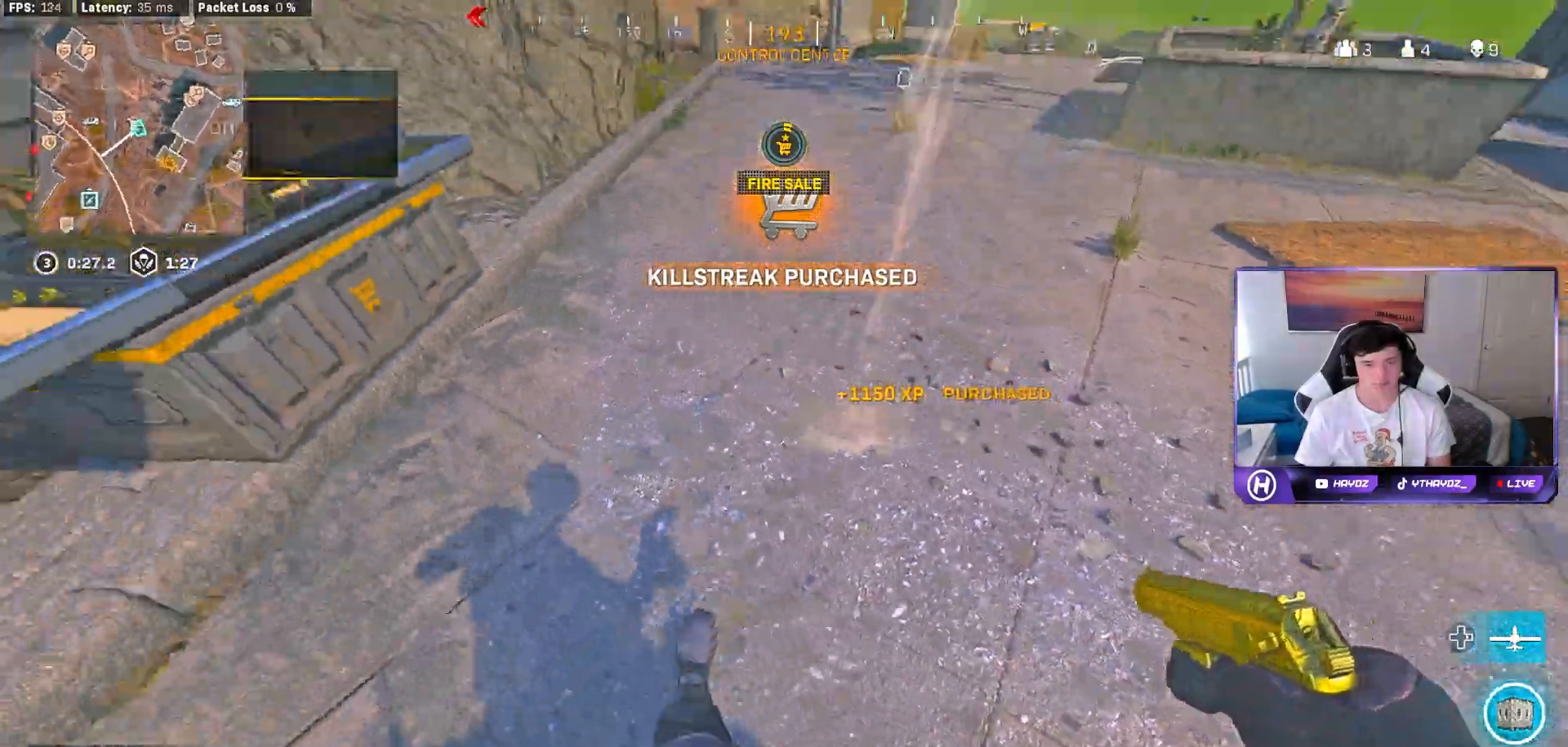
{"buttons": [], "left_stick": "down-right", "right_stick": "center", "events": [[183, "right_stick", "center"], [367, "right_stick", "down"], [433, "left_stick", "down-right"], [433, "right_stick", "center"]]}
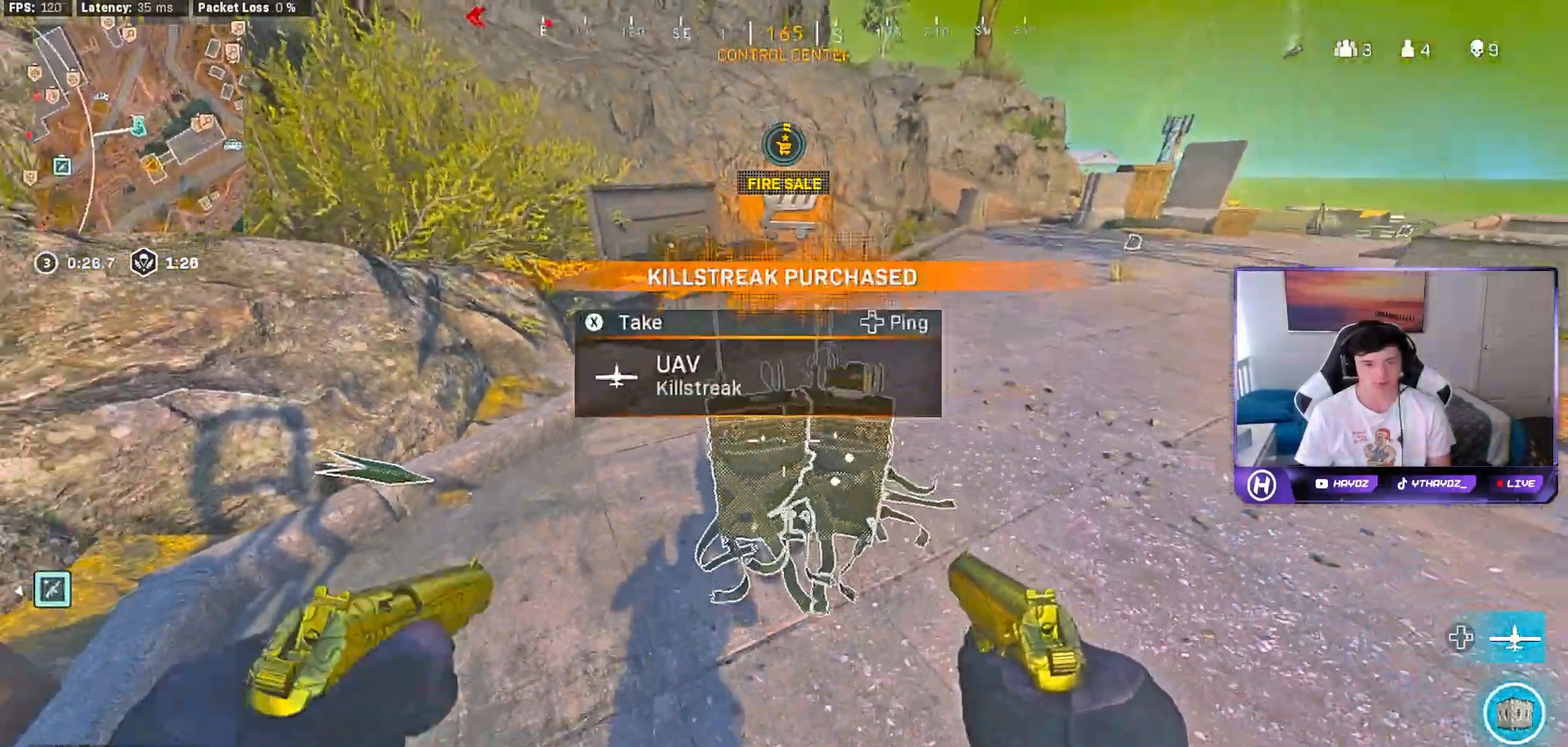
{"buttons": [], "left_stick": "center", "right_stick": "center", "events": [[67, "left_stick", "center"], [167, "DPAD_RIGHT", "down"], [250, "DPAD_RIGHT", "up"], [350, "DPAD_RIGHT", "down"], [417, "DPAD_RIGHT", "up"], [417, "X", "down"], [500, "X", "up"]]}
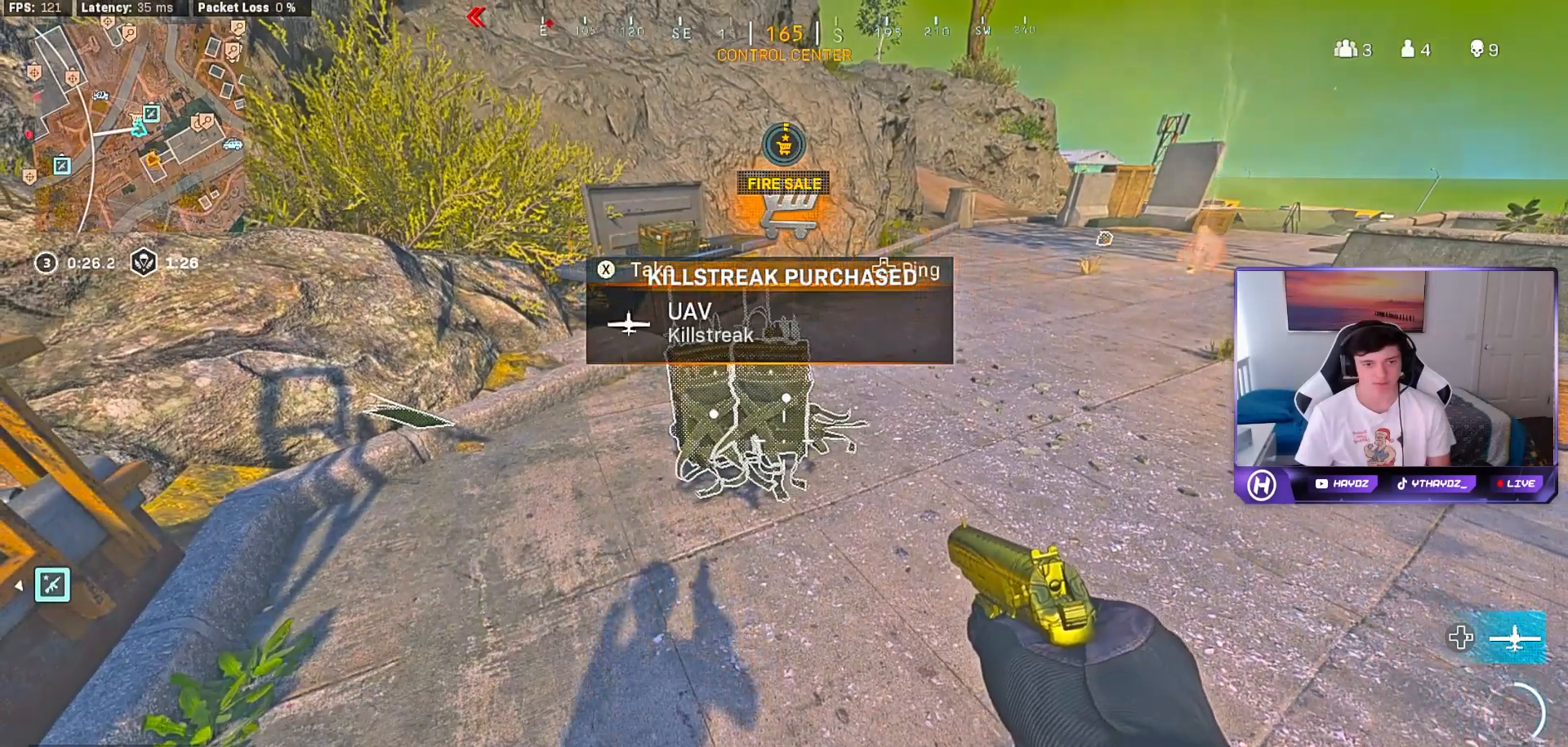
{"buttons": [], "left_stick": "center", "right_stick": "center", "events": [[50, "DPAD_RIGHT", "down"], [83, "X", "down"], [117, "DPAD_RIGHT", "up"], [150, "X", "up"], [233, "DPAD_RIGHT", "down"], [250, "X", "down"], [317, "DPAD_RIGHT", "up"], [333, "X", "up"], [400, "DPAD_RIGHT", "down"], [433, "X", "down"], [500, "DPAD_RIGHT", "up"], [500, "X", "up"]]}
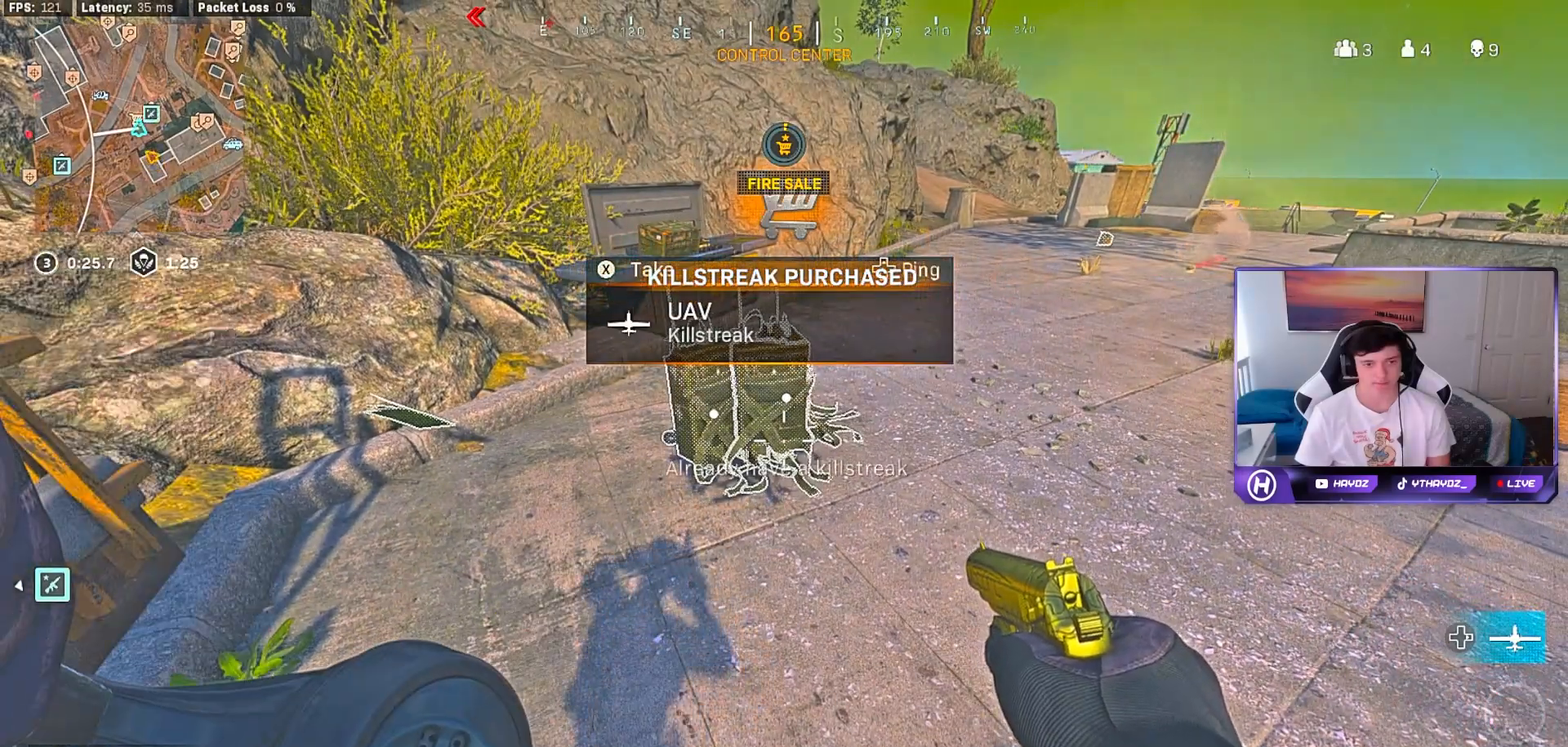
{"buttons": ["DPAD_RIGHT"], "left_stick": "center", "right_stick": "center", "events": [[100, "DPAD_RIGHT", "down"], [100, "X", "down"], [167, "DPAD_RIGHT", "up"], [167, "X", "up"], [267, "X", "down"], [283, "DPAD_RIGHT", "down"], [333, "X", "up"], [350, "DPAD_RIGHT", "up"], [433, "X", "down"], [450, "DPAD_RIGHT", "down"], [500, "X", "up"]]}
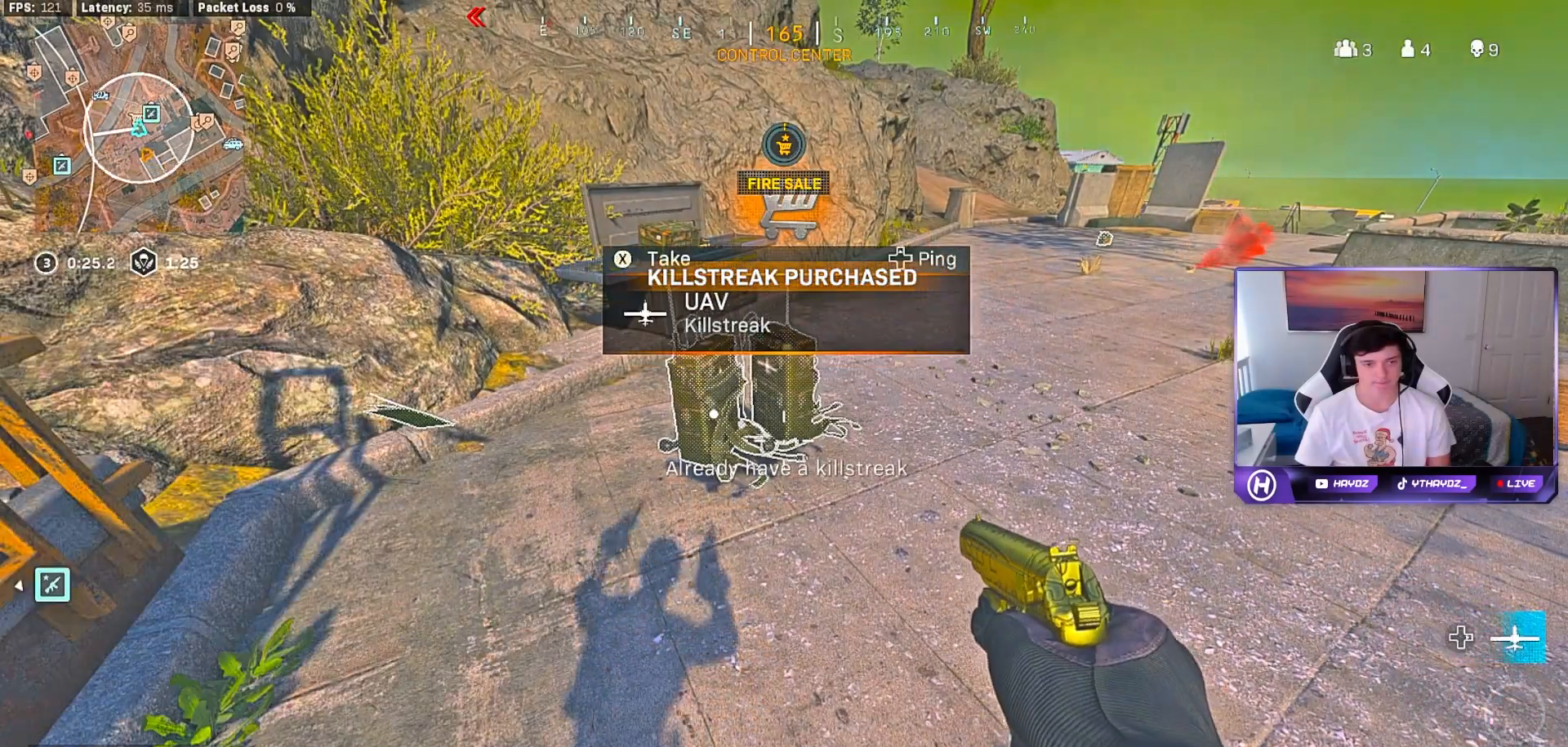
{"buttons": ["DPAD_RIGHT"], "left_stick": "center", "right_stick": "center", "events": [[17, "DPAD_RIGHT", "up"], [100, "X", "down"], [133, "DPAD_RIGHT", "down"], [183, "X", "up"], [217, "DPAD_RIGHT", "up"], [267, "X", "down"], [317, "DPAD_RIGHT", "down"], [350, "X", "up"], [383, "DPAD_RIGHT", "up"], [483, "DPAD_RIGHT", "down"]]}
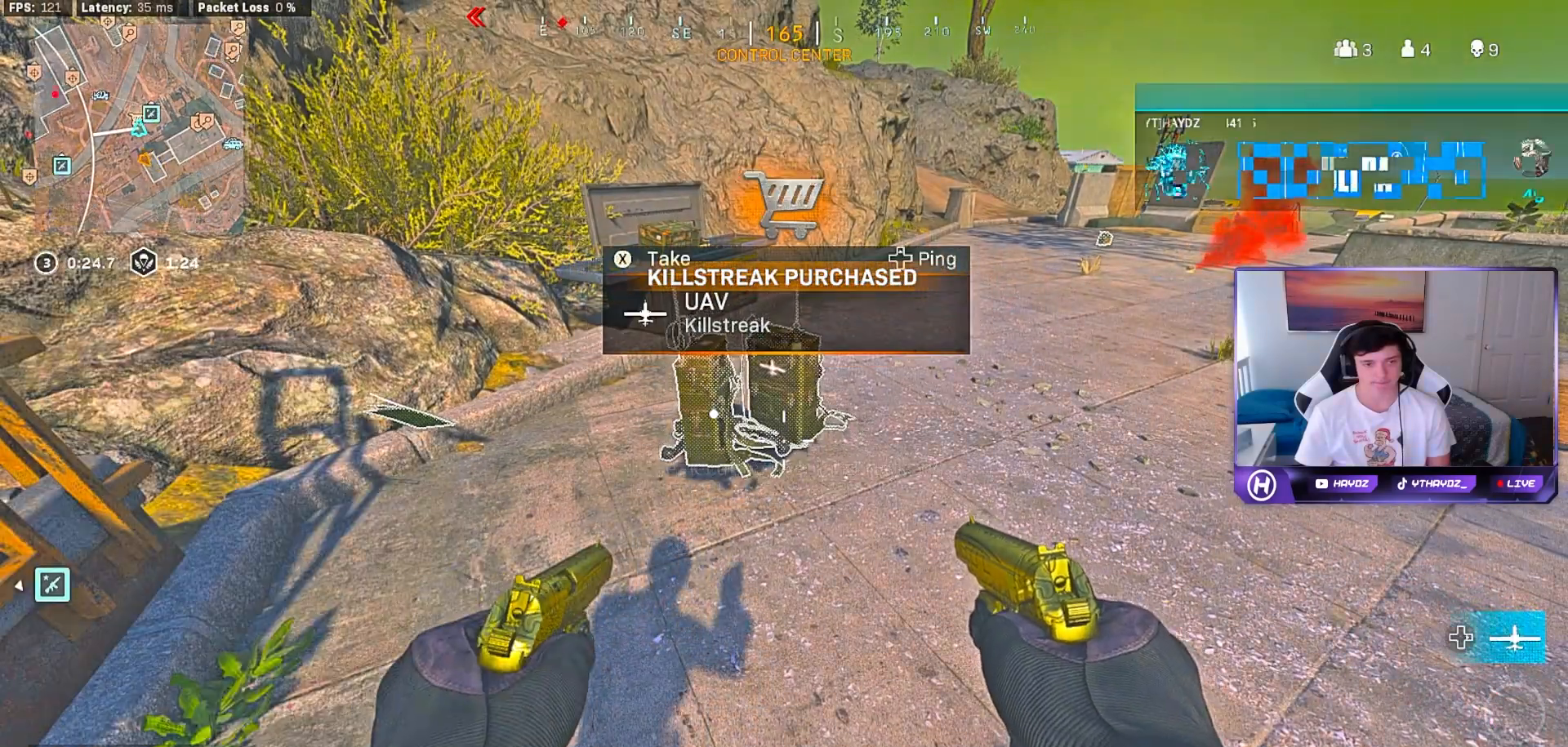
{"buttons": [], "left_stick": "center", "right_stick": "center", "events": [[67, "DPAD_RIGHT", "up"], [150, "DPAD_RIGHT", "down"], [250, "DPAD_RIGHT", "up"], [333, "DPAD_RIGHT", "down"], [417, "DPAD_RIGHT", "up"]]}
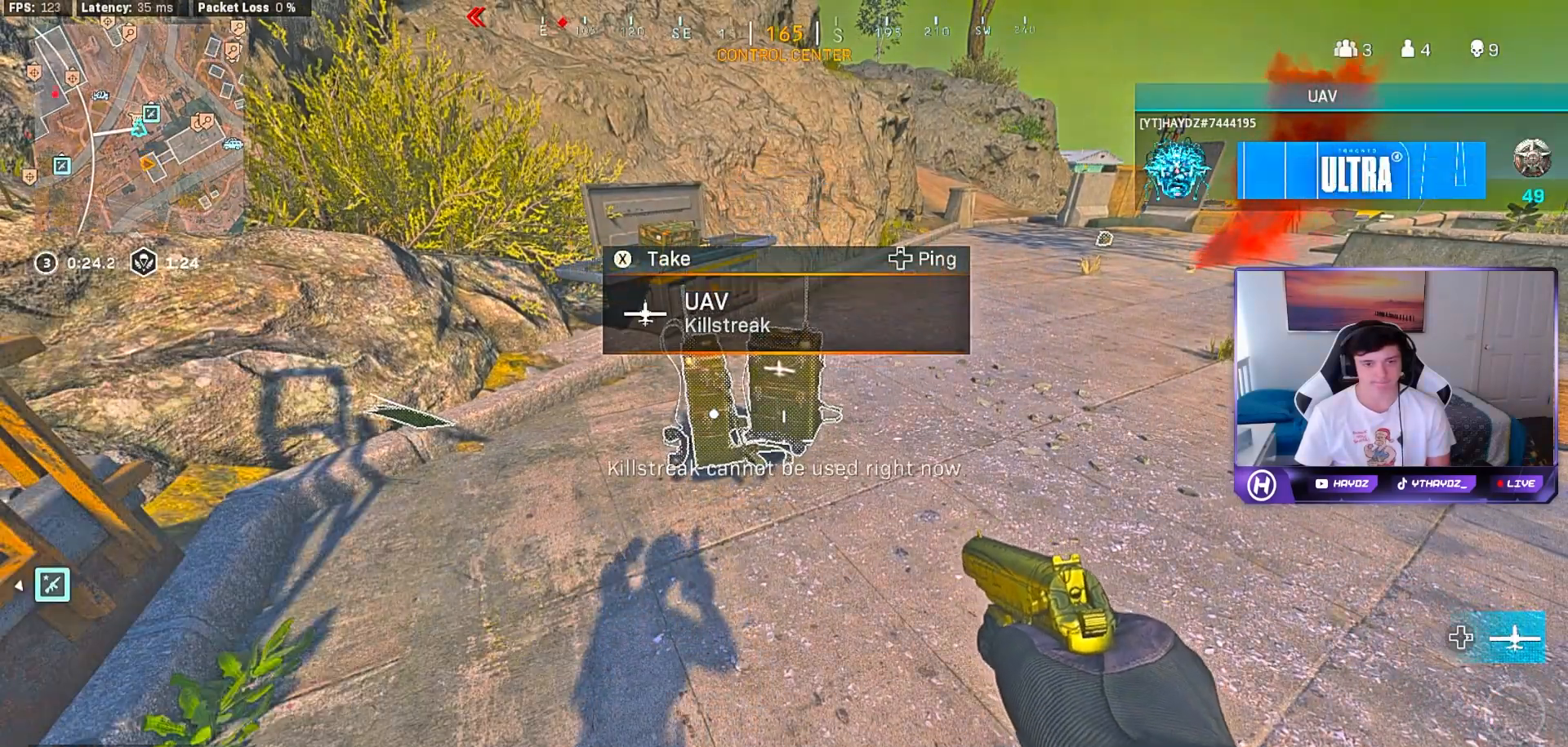
{"buttons": ["X"], "left_stick": "center", "right_stick": "center", "events": [[17, "DPAD_RIGHT", "down"], [100, "DPAD_RIGHT", "up"], [200, "DPAD_RIGHT", "down"], [267, "DPAD_RIGHT", "up"], [317, "X", "down"], [383, "DPAD_RIGHT", "down"], [400, "X", "up"], [450, "DPAD_RIGHT", "up"], [500, "X", "down"]]}
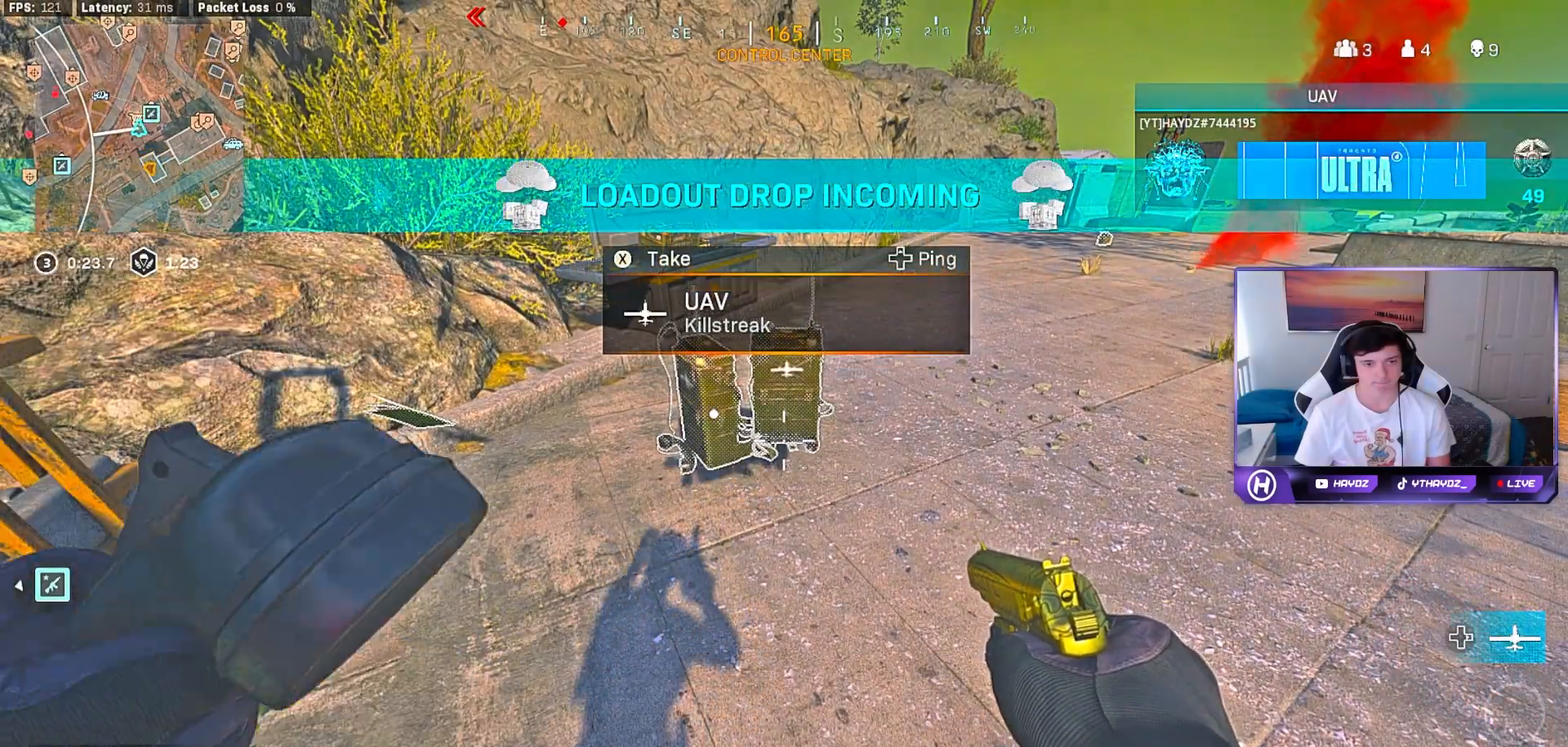
{"buttons": ["DPAD_RIGHT"], "left_stick": "center", "right_stick": "center", "events": [[50, "DPAD_RIGHT", "down"], [67, "X", "up"], [133, "DPAD_RIGHT", "up"], [150, "X", "down"], [233, "DPAD_RIGHT", "down"], [233, "X", "up"], [317, "DPAD_RIGHT", "up"], [317, "X", "down"], [383, "X", "up"], [417, "DPAD_RIGHT", "down"]]}
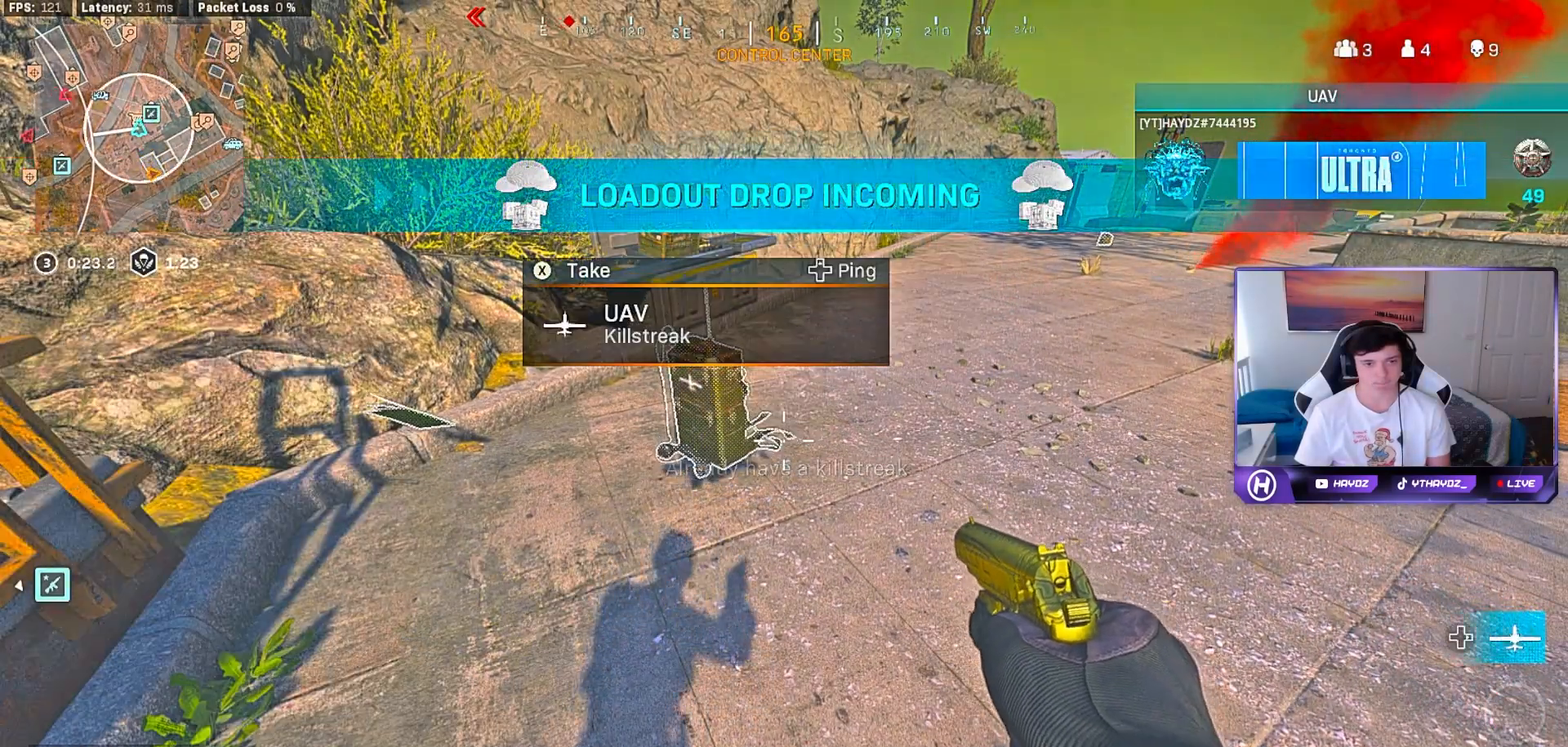
{"buttons": ["DPAD_RIGHT"], "left_stick": "center", "right_stick": "center", "events": [[17, "DPAD_RIGHT", "up"], [100, "DPAD_RIGHT", "down"], [183, "DPAD_RIGHT", "up"], [283, "DPAD_RIGHT", "down"], [367, "DPAD_RIGHT", "up"], [483, "DPAD_RIGHT", "down"]]}
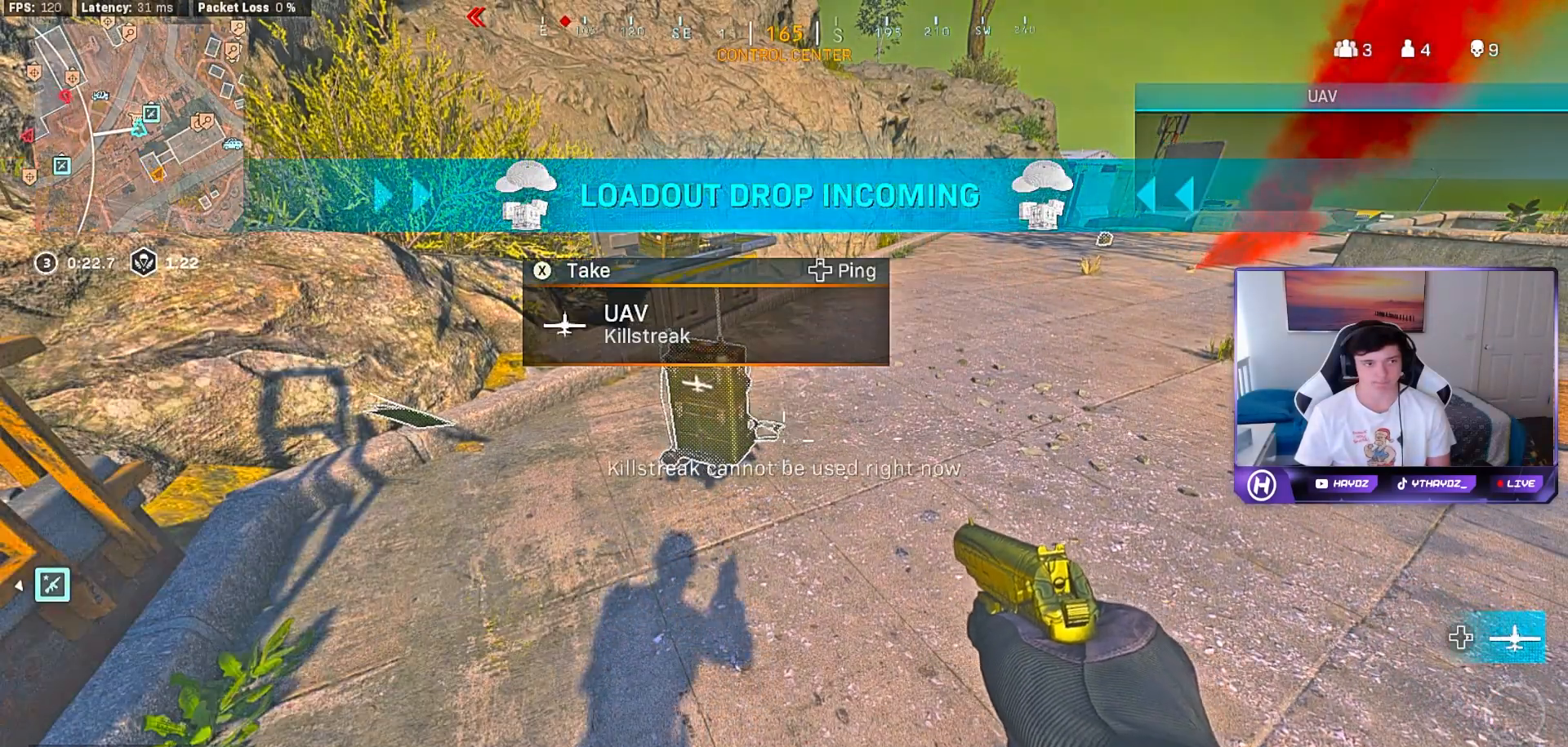
{"buttons": [], "left_stick": "center", "right_stick": "center", "events": [[83, "DPAD_RIGHT", "up"], [150, "DPAD_RIGHT", "down"], [250, "DPAD_RIGHT", "up"], [350, "DPAD_RIGHT", "down"], [433, "DPAD_RIGHT", "up"]]}
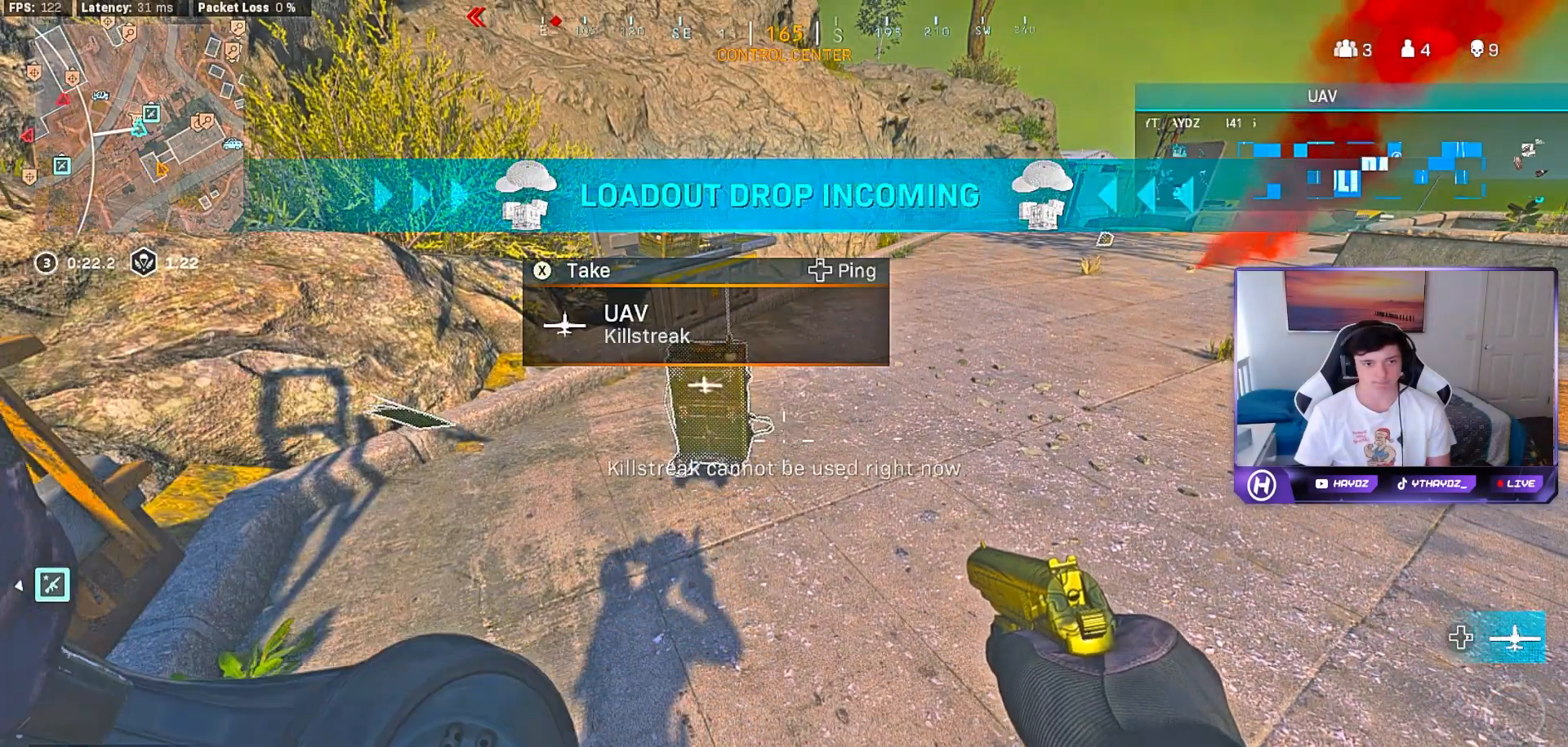
{"buttons": ["DPAD_RIGHT"], "left_stick": "center", "right_stick": "center", "events": [[50, "DPAD_RIGHT", "down"], [133, "DPAD_RIGHT", "up"], [200, "X", "down"], [233, "DPAD_RIGHT", "down"], [283, "X", "up"], [317, "DPAD_RIGHT", "up"], [367, "X", "down"], [433, "DPAD_RIGHT", "down"], [450, "X", "up"]]}
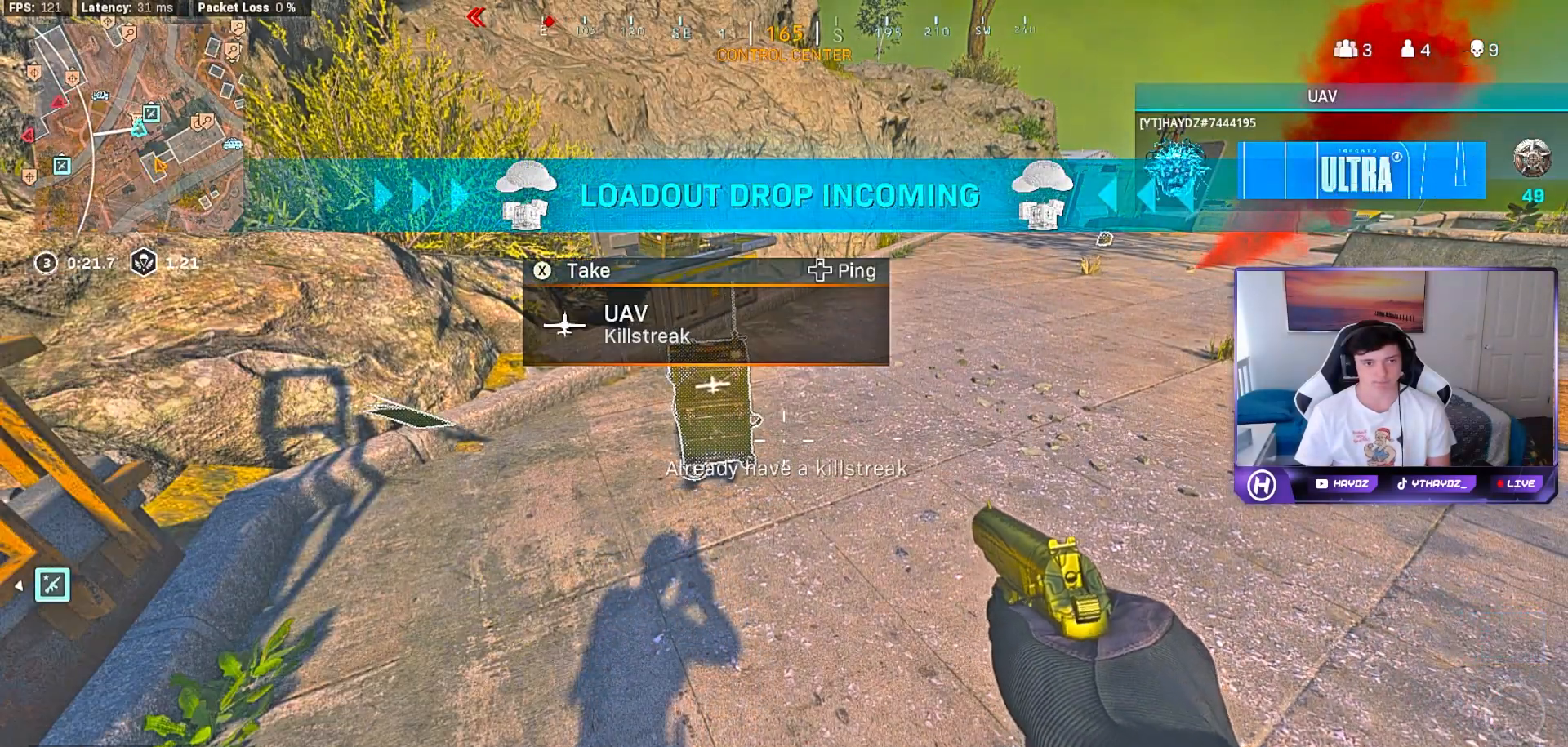
{"buttons": ["DPAD_RIGHT"], "left_stick": "center", "right_stick": "center", "events": [[17, "DPAD_RIGHT", "up"], [50, "X", "down"], [117, "X", "up"], [133, "DPAD_RIGHT", "down"], [200, "DPAD_RIGHT", "up"], [200, "X", "down"], [283, "X", "up"], [300, "DPAD_RIGHT", "down"], [383, "DPAD_RIGHT", "up"], [483, "DPAD_RIGHT", "down"]]}
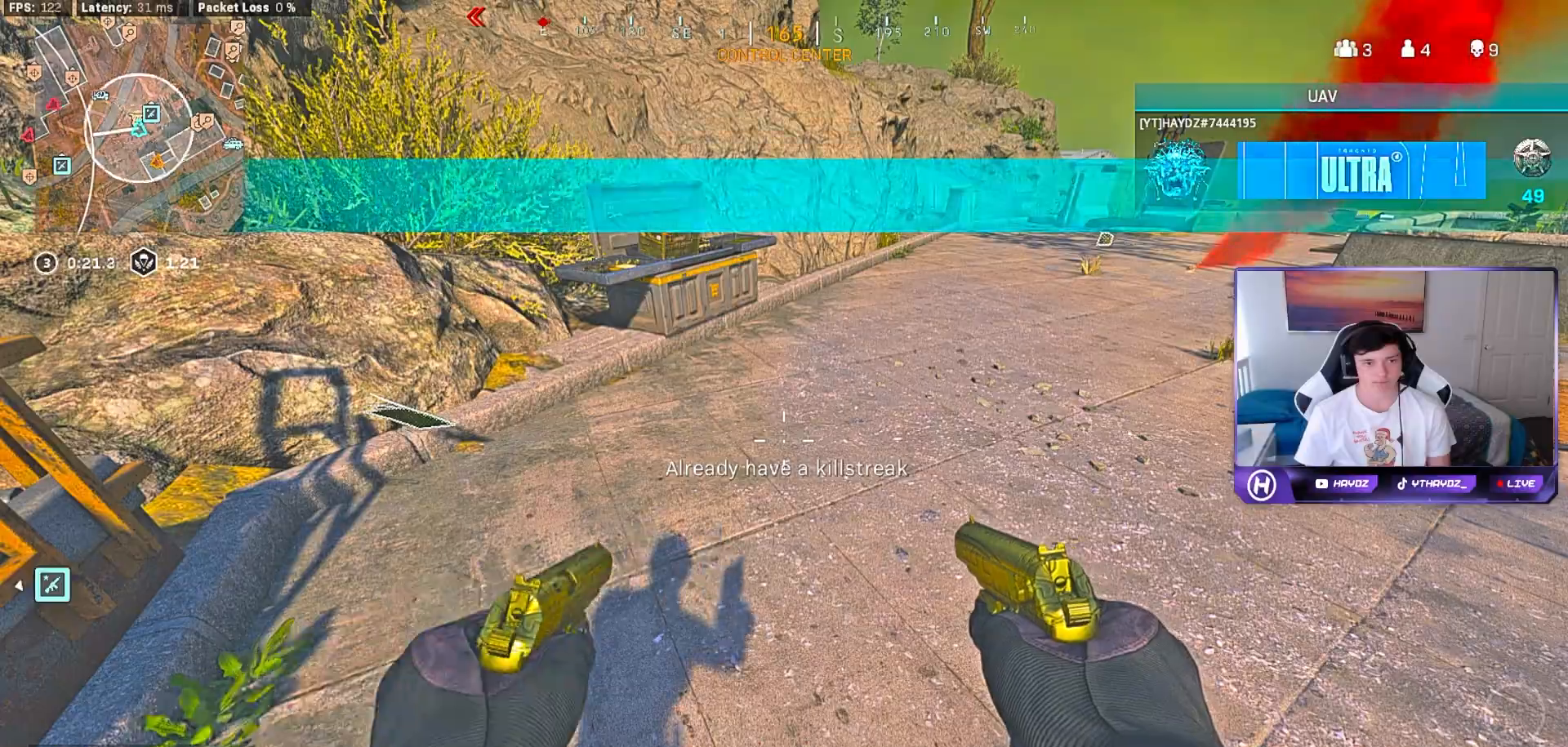
{"buttons": [], "left_stick": "center", "right_stick": "left", "events": [[67, "DPAD_RIGHT", "up"], [167, "DPAD_RIGHT", "down"], [250, "DPAD_RIGHT", "up"], [350, "DPAD_RIGHT", "down"], [417, "right_stick", "left"], [433, "DPAD_RIGHT", "up"]]}
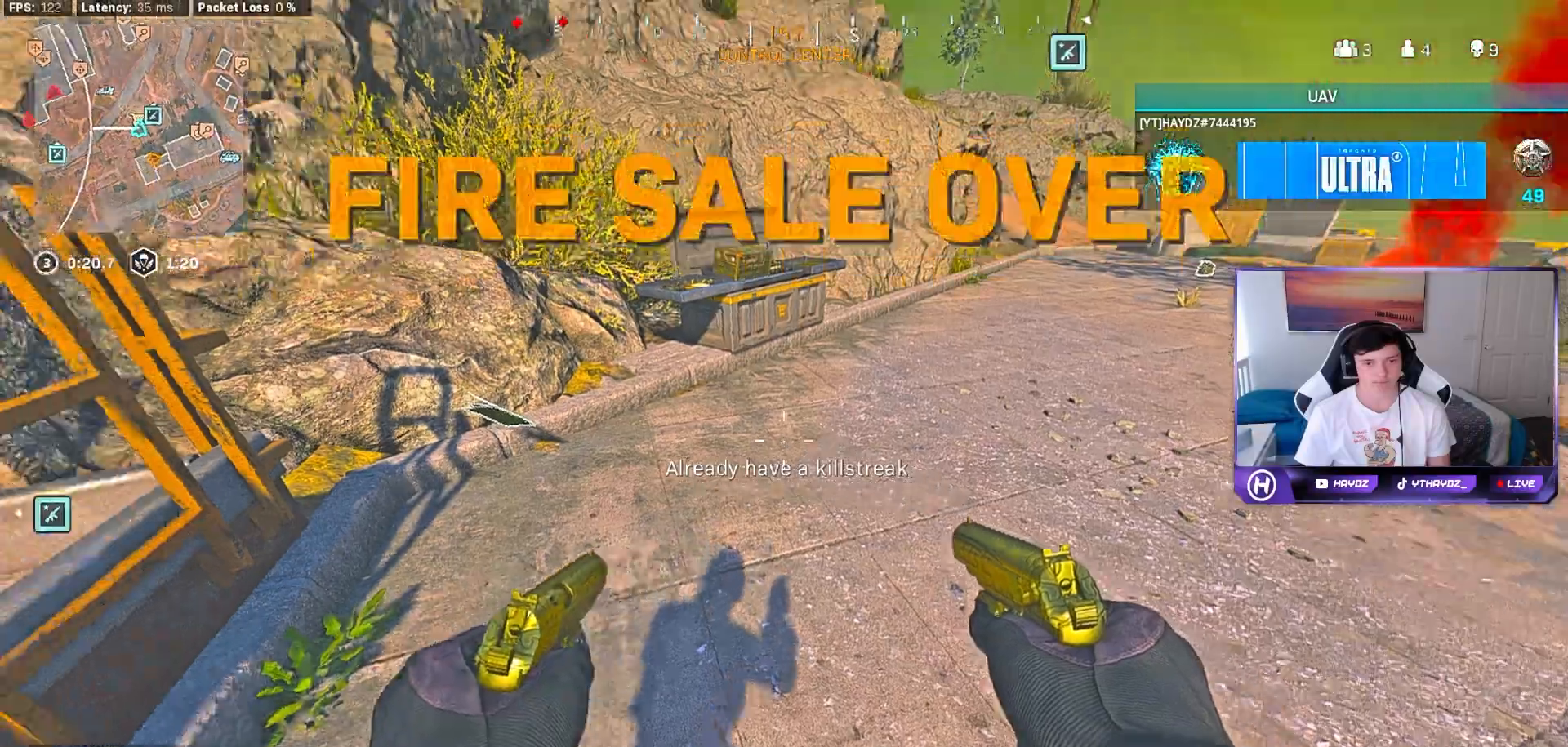
{"buttons": [], "left_stick": "center", "right_stick": "center", "events": [[33, "DPAD_RIGHT", "down"], [133, "DPAD_RIGHT", "up"], [150, "right_stick", "center"], [217, "DPAD_RIGHT", "down"], [283, "right_stick", "up-left"], [300, "DPAD_RIGHT", "up"], [383, "DPAD_RIGHT", "down"], [450, "right_stick", "center"], [483, "DPAD_RIGHT", "up"]]}
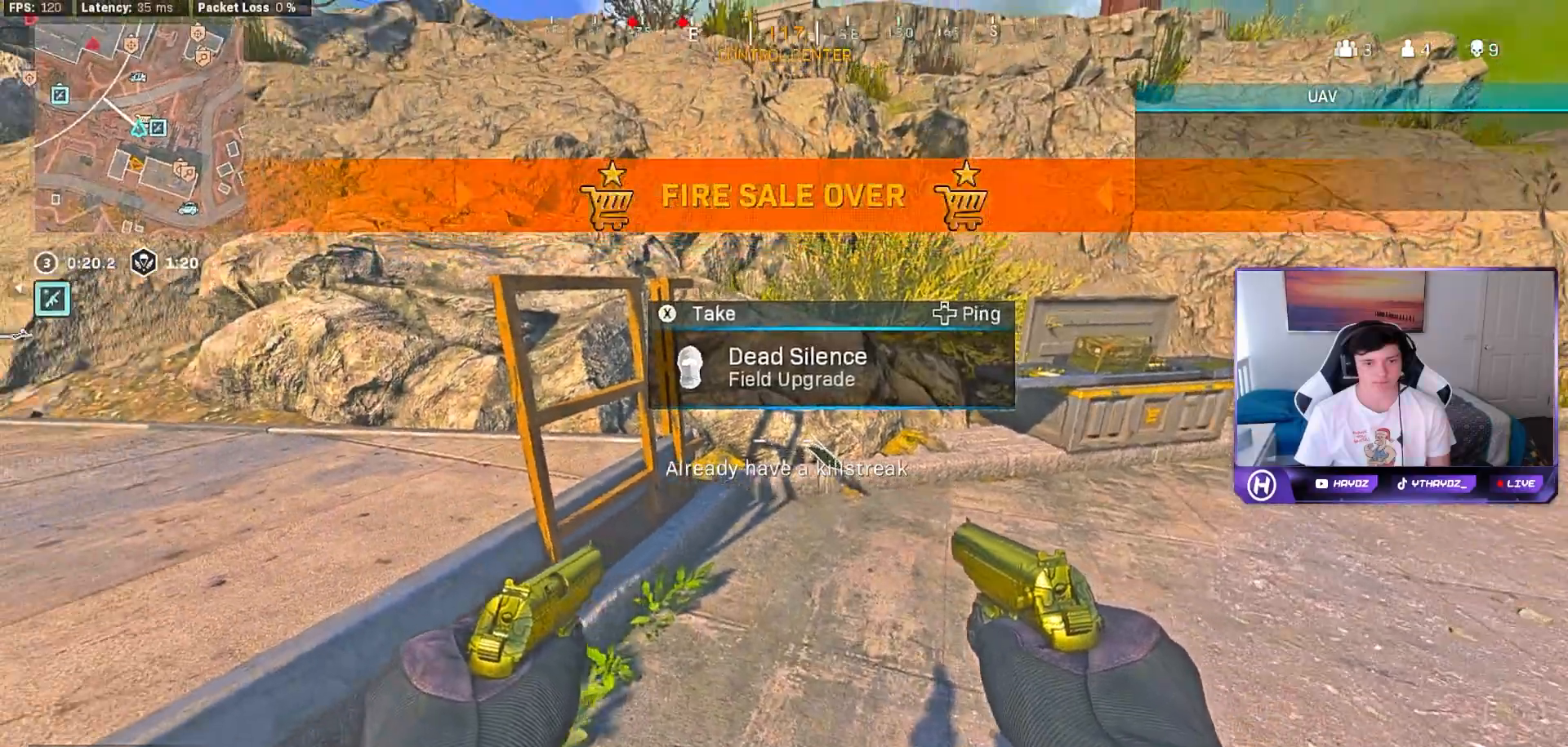
{"buttons": [], "left_stick": "down-left", "right_stick": "left", "events": [[67, "DPAD_RIGHT", "down"], [150, "DPAD_RIGHT", "up"], [250, "X", "down"], [300, "X", "up"], [333, "left_stick", "down-left"], [417, "right_stick", "left"]]}
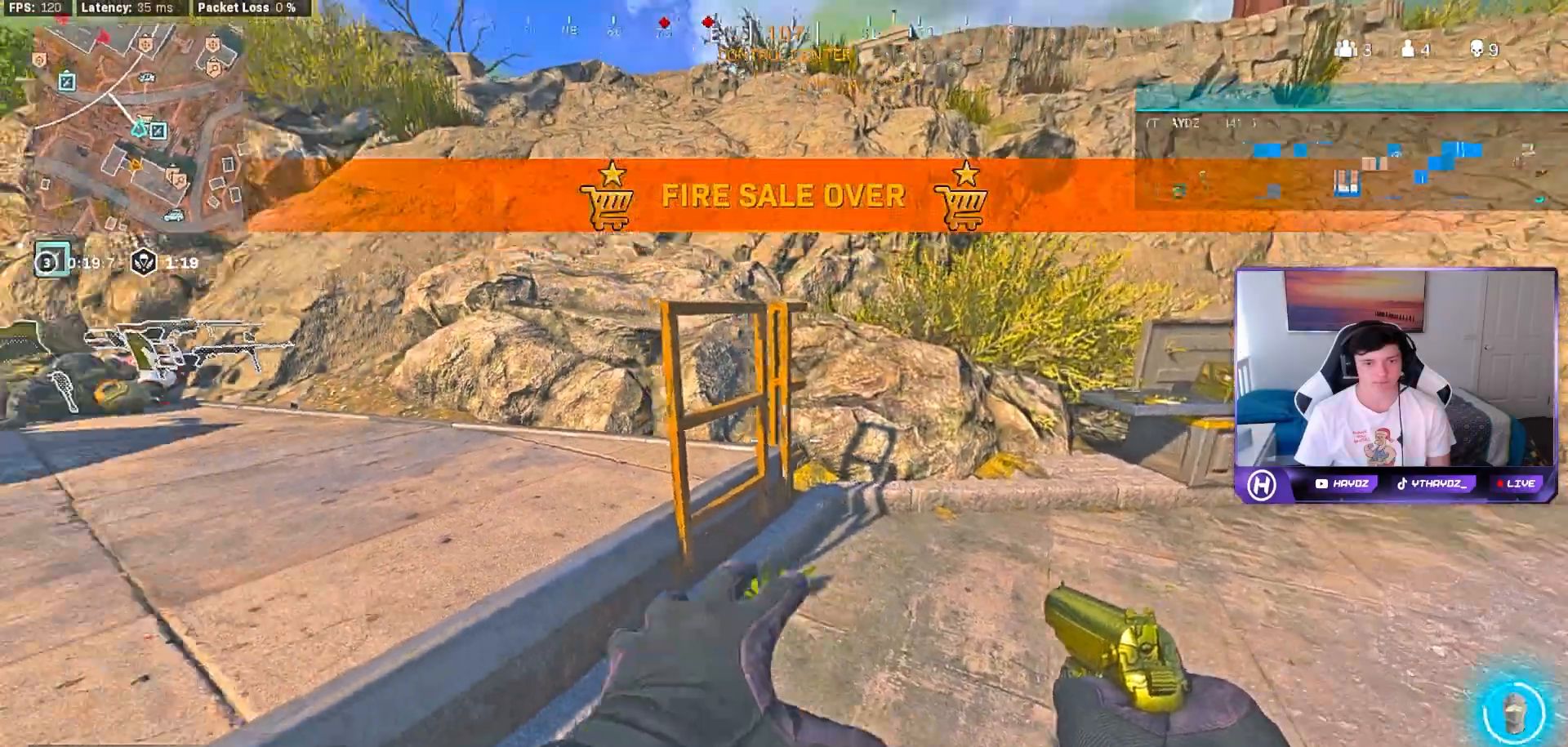
{"buttons": [], "left_stick": "up-left", "right_stick": "center", "events": [[17, "right_stick", "up-left"], [33, "left_stick", "up-left"], [167, "right_stick", "center"], [250, "L3", "down"], [317, "L3", "up"], [350, "right_stick", "left"], [500, "right_stick", "center"]]}
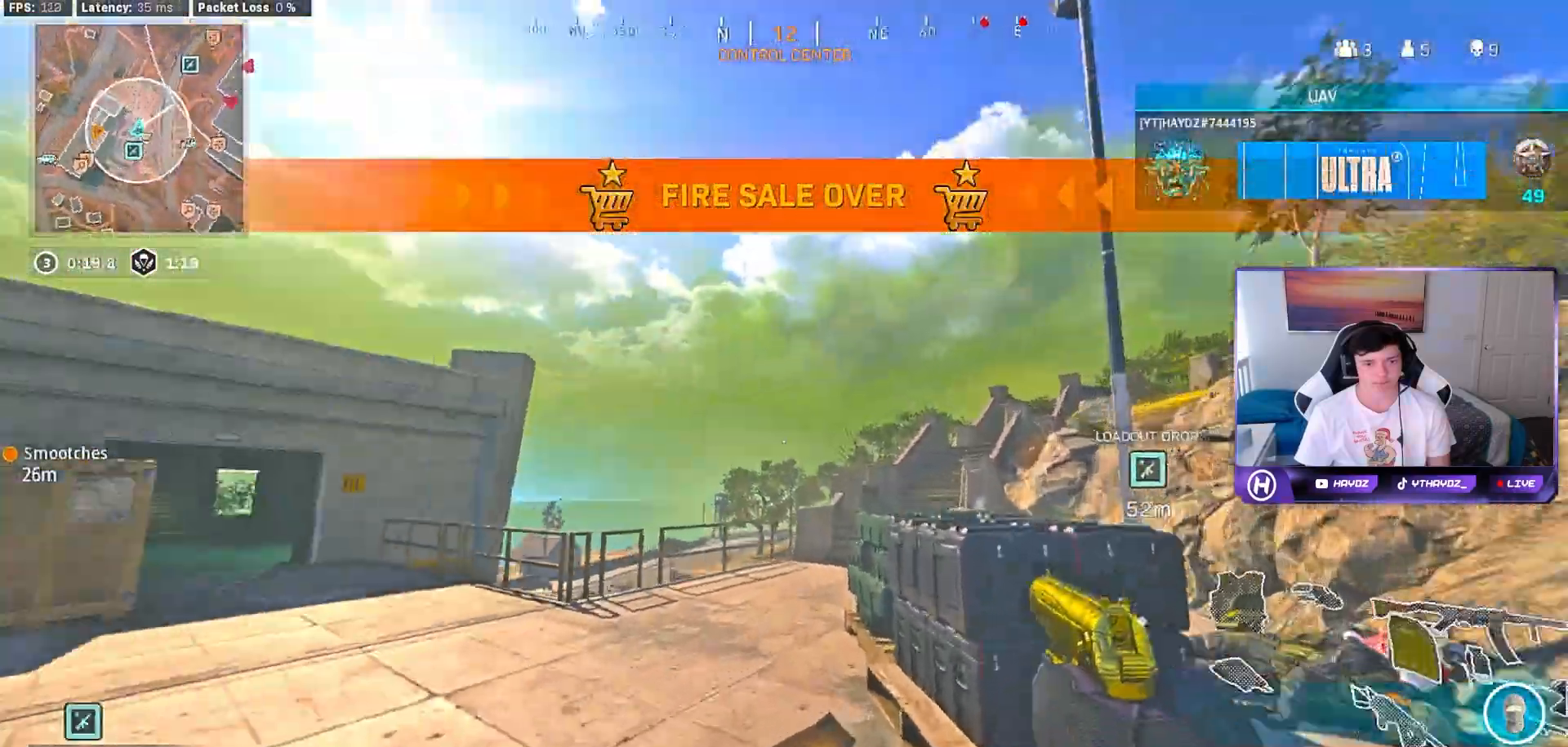
{"buttons": ["R3"], "left_stick": "up", "right_stick": "center", "events": [[183, "left_stick", "up"], [317, "L3", "down"], [333, "right_stick", "down-right"], [400, "right_stick", "center"], [417, "L3", "up"], [433, "R3", "down"]]}
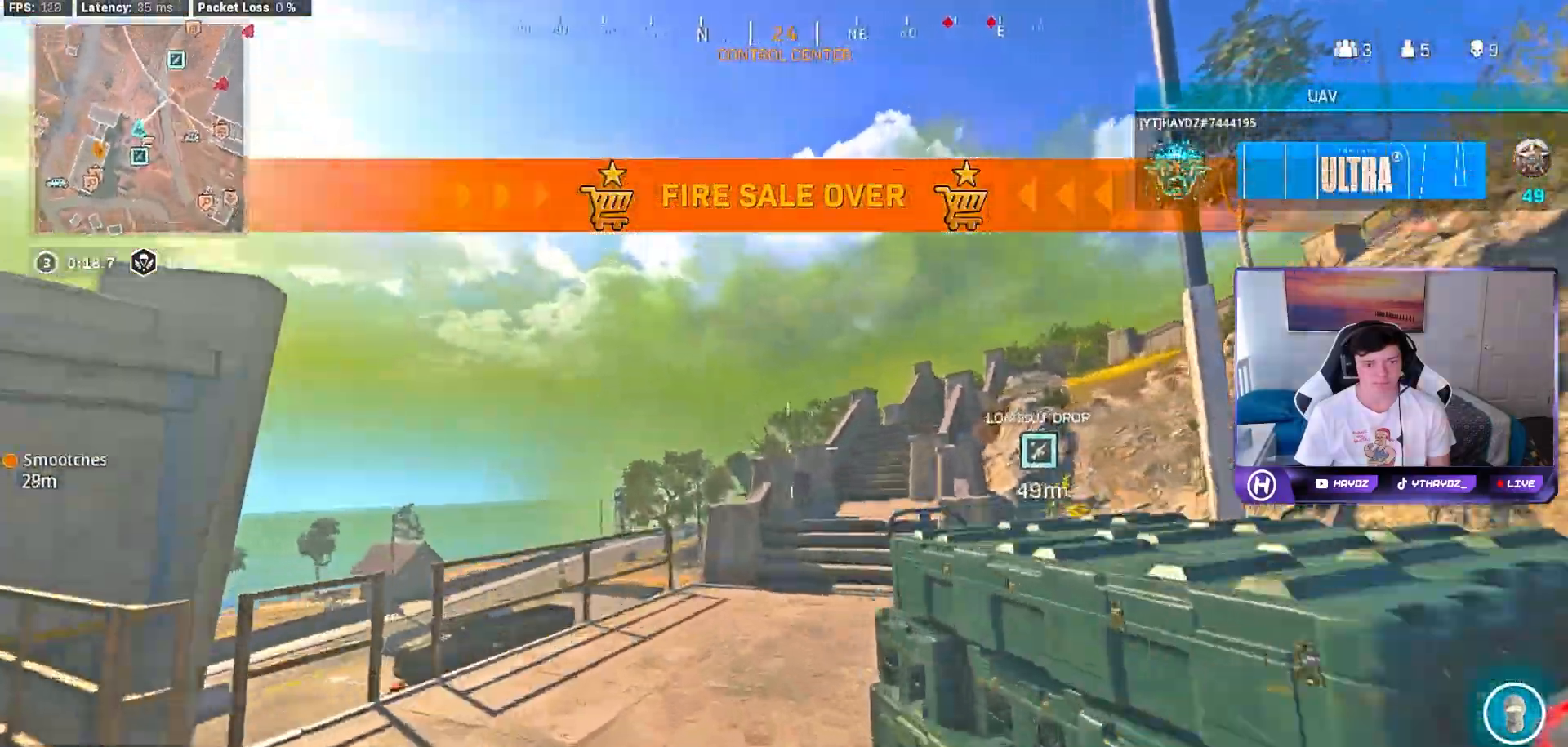
{"buttons": [], "left_stick": "up", "right_stick": "center", "events": [[17, "R3", "up"], [83, "L3", "down"], [117, "R3", "down"], [167, "L3", "up"], [167, "R3", "up"], [283, "A", "down"], [350, "L3", "down"], [367, "A", "up"], [417, "L3", "up"]]}
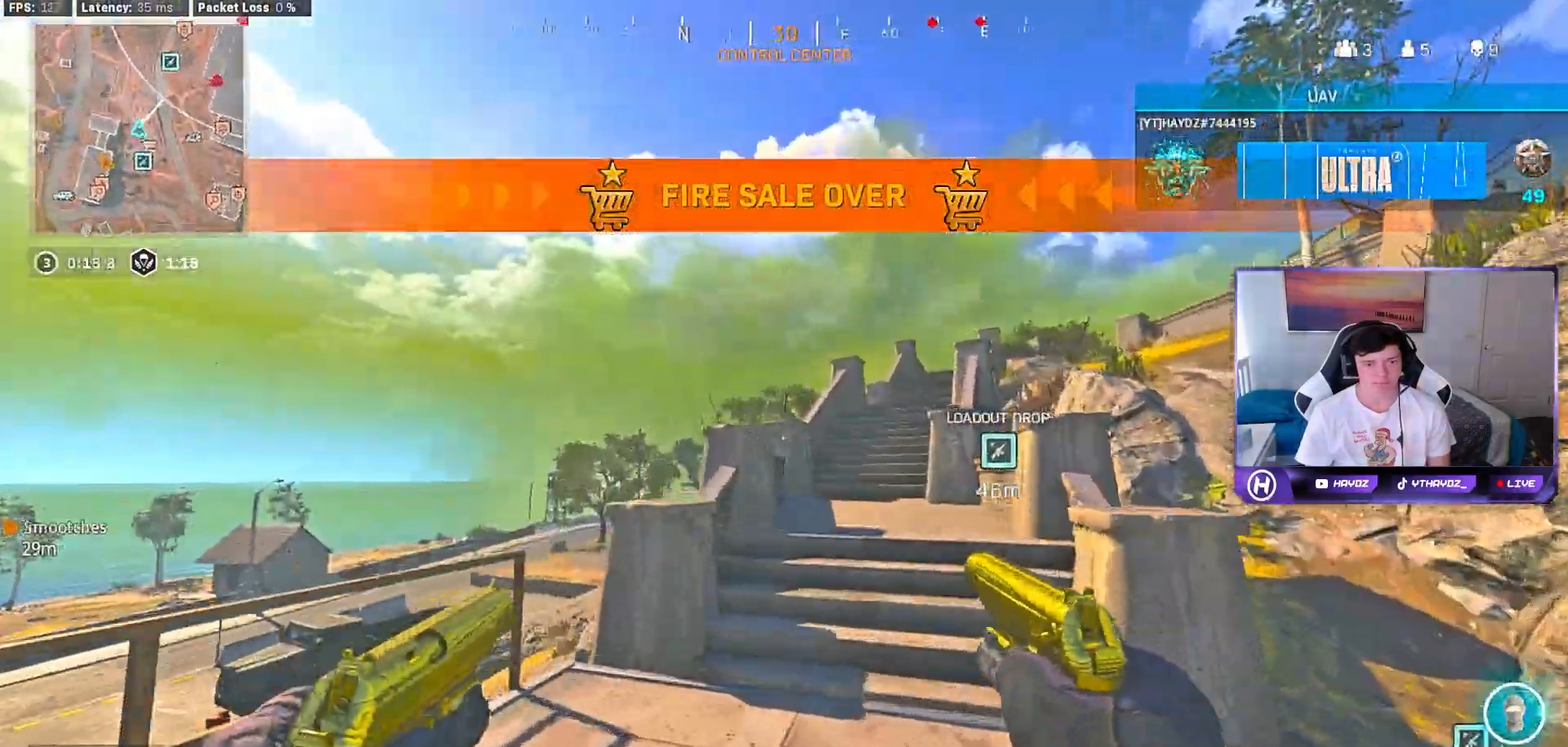
{"buttons": [], "left_stick": "up", "right_stick": "right", "events": [[450, "right_stick", "right"]]}
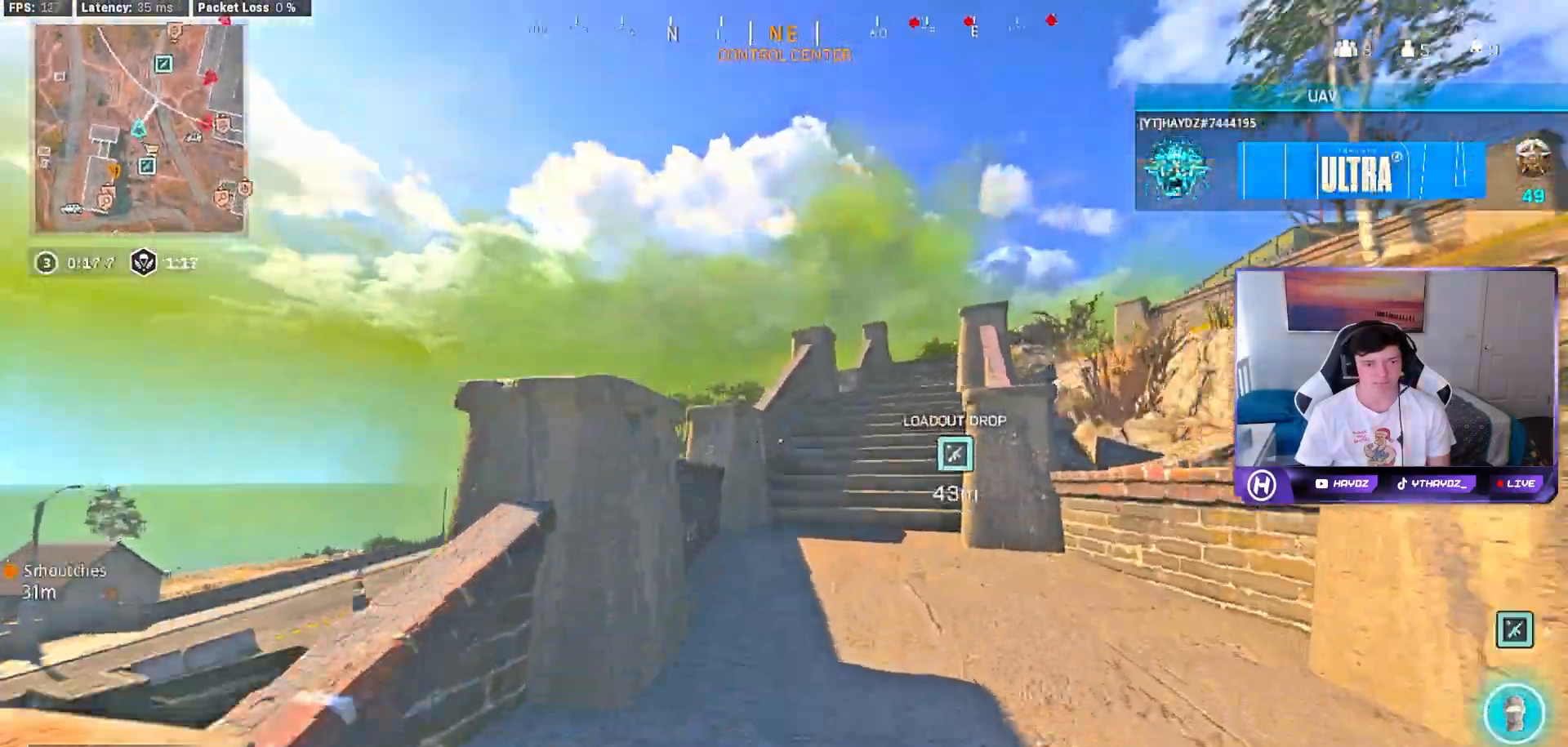
{"buttons": ["A"], "left_stick": "up", "right_stick": "center", "events": [[133, "L3", "down"], [200, "right_stick", "center"], [233, "L3", "up"], [250, "A", "down"], [333, "A", "up"], [400, "L3", "down"], [433, "A", "down"], [500, "L3", "up"]]}
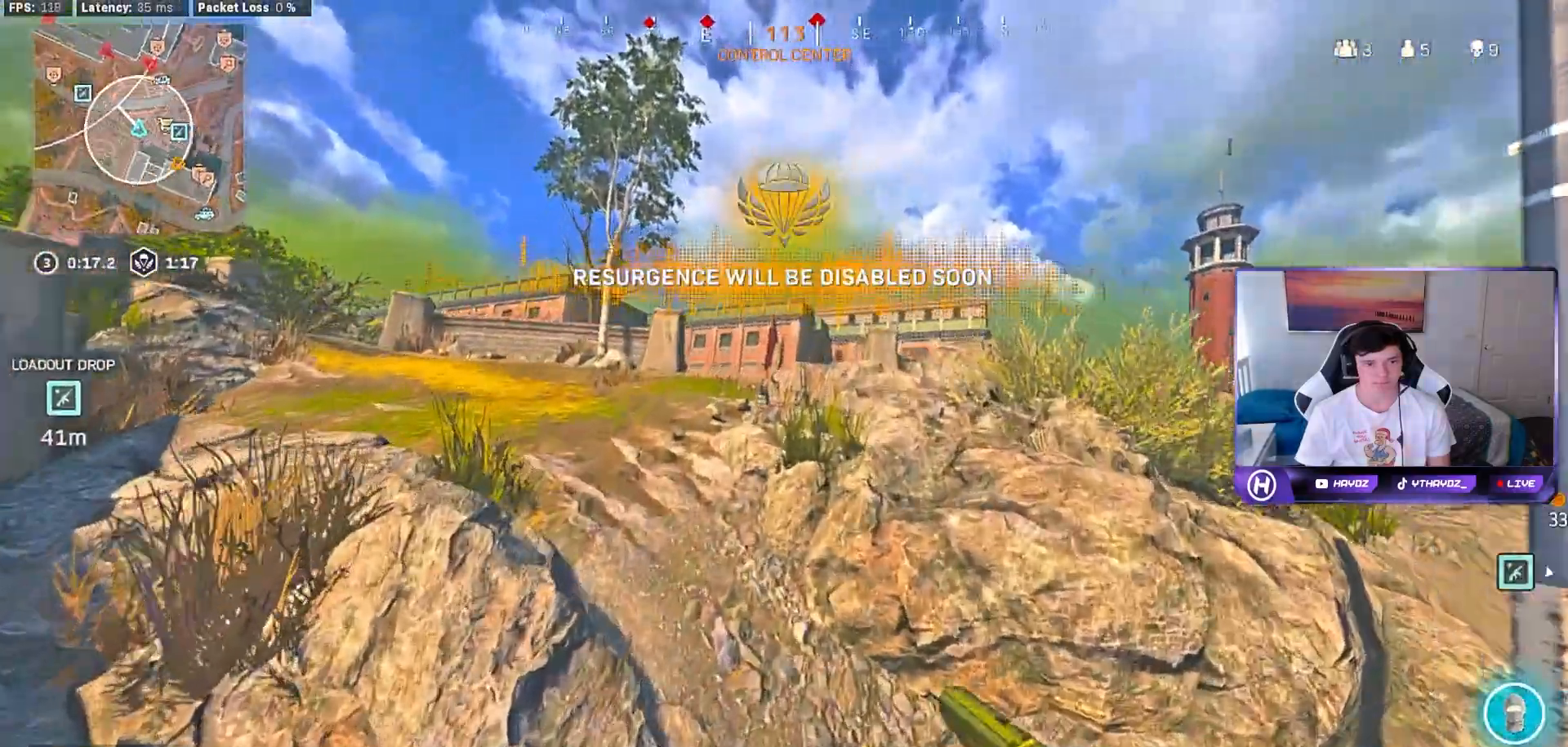
{"buttons": [], "left_stick": "up", "right_stick": "center", "events": [[33, "A", "up"], [267, "right_stick", "left"], [400, "right_stick", "center"]]}
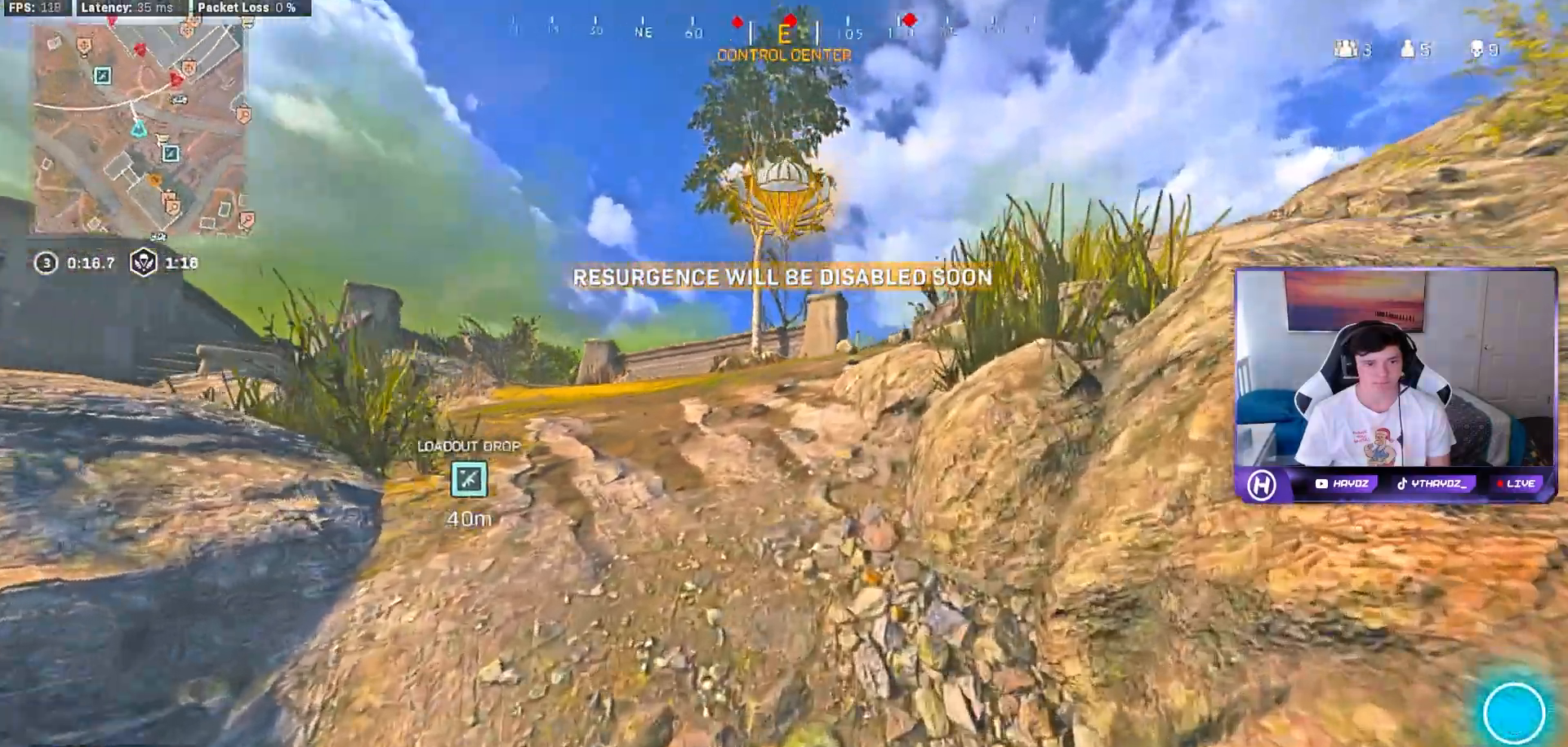
{"buttons": [], "left_stick": "up", "right_stick": "center", "events": [[33, "Y", "down"], [117, "Y", "up"]]}